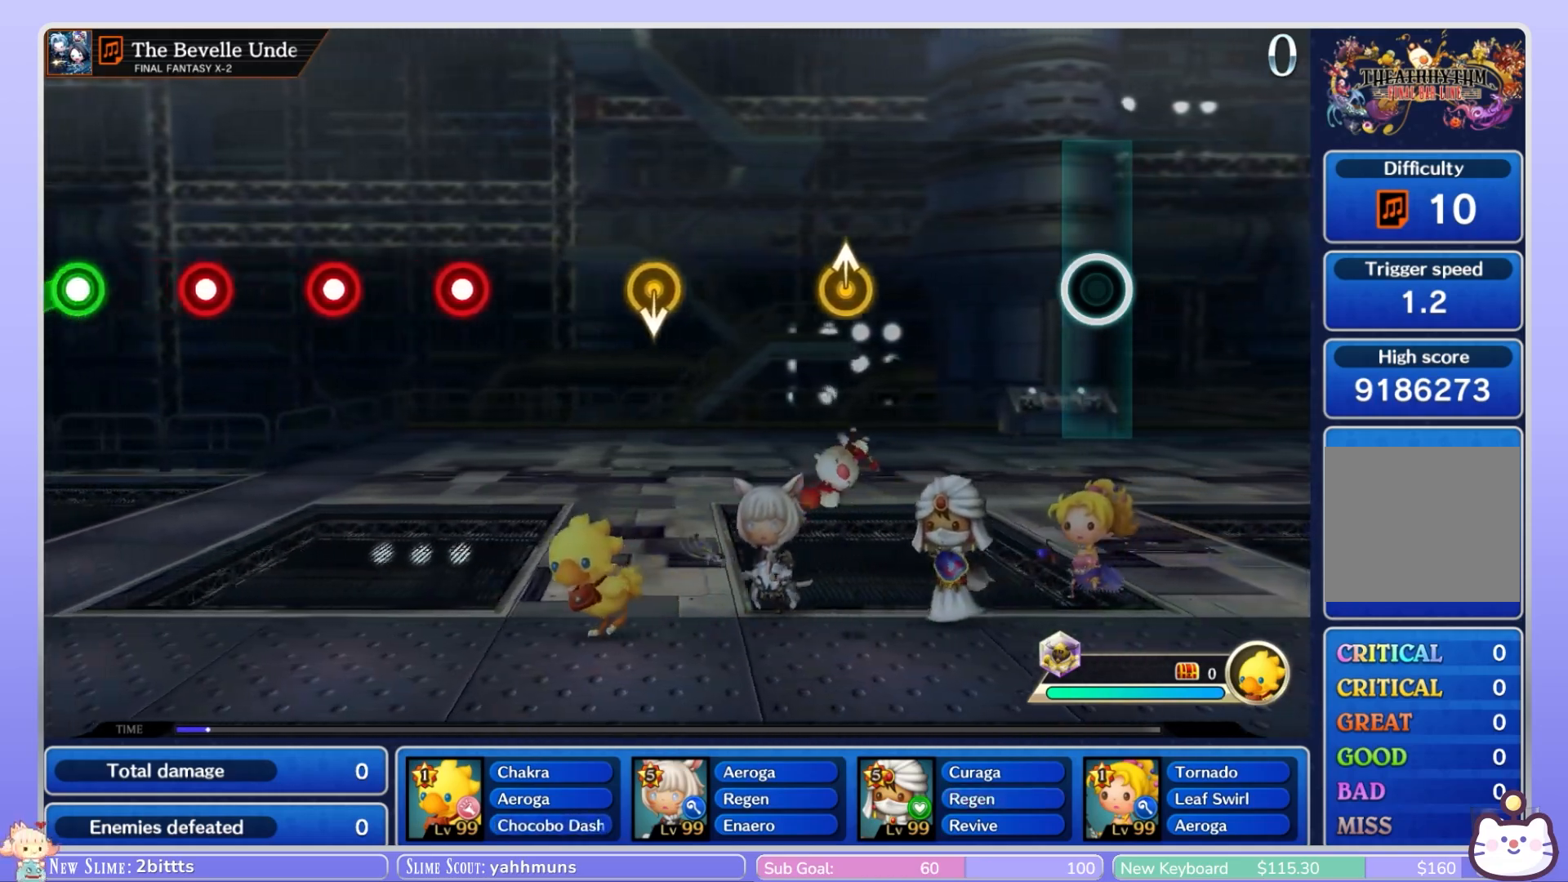
Gameplay with a controller (Nintendo layout); each line is a JSON object with the inputs held at the frame after it (dt_ms = milliseconds from this image to that frame). "events" lists button and stick changes between this image and that frame as [ms after this image, input, new state], when the widget could be followed in between. Not read: L3 R3 SELECT START.
{"dt_ms": 500, "buttons": [], "left_stick": "center", "right_stick": "up", "events": [[500, "right_stick", "up"]]}
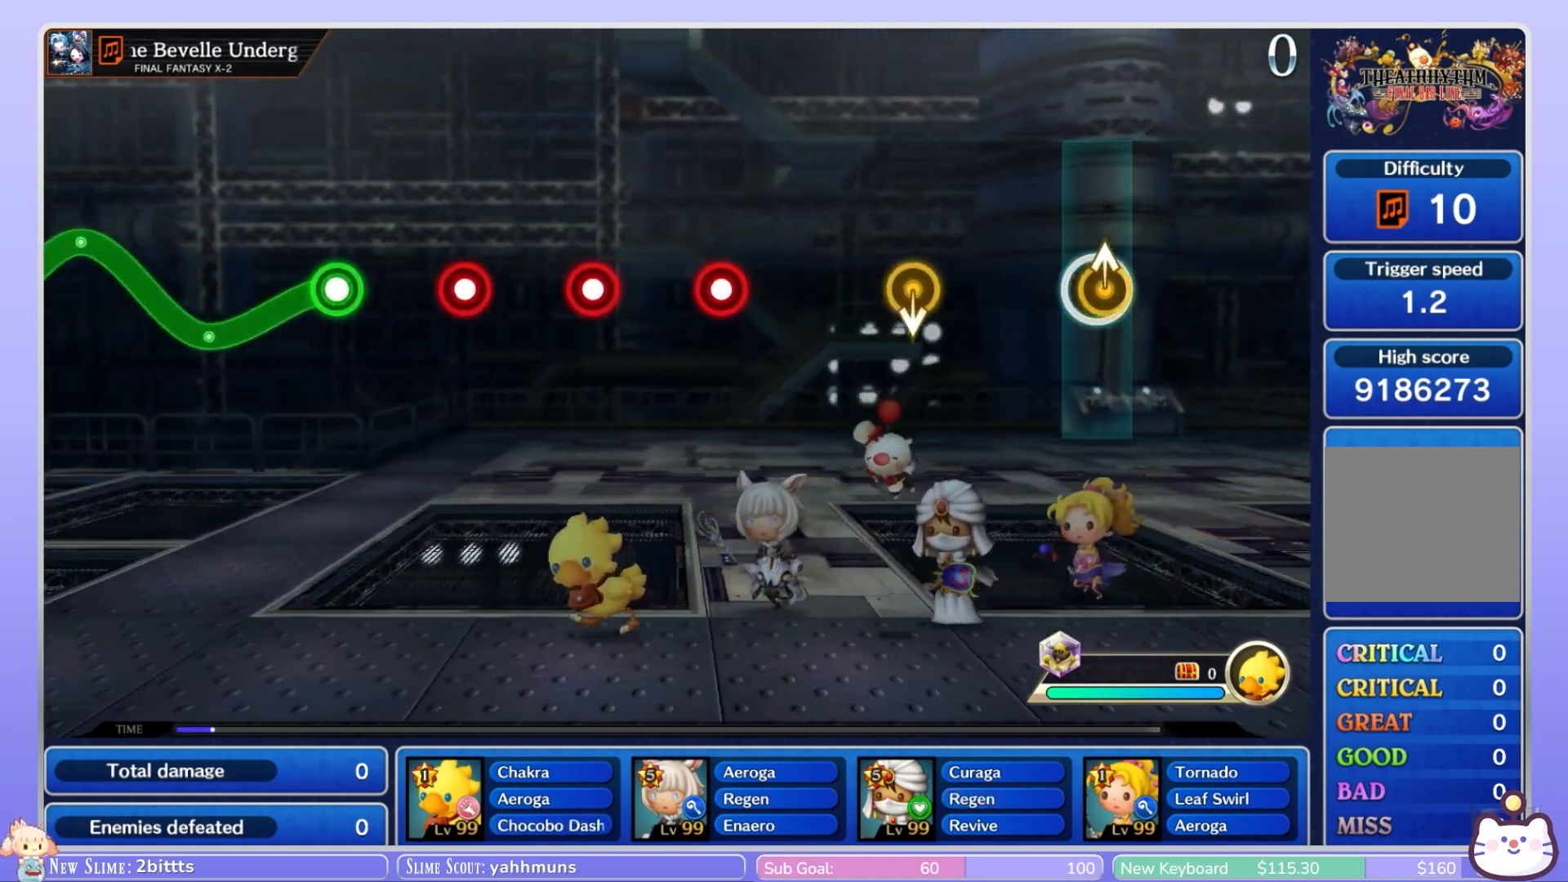
{"dt_ms": 500, "buttons": [], "left_stick": "center", "right_stick": "center", "events": [[17, "Y", "down"], [67, "Y", "up"], [117, "right_stick", "center"], [350, "left_stick", "down"], [483, "left_stick", "center"]]}
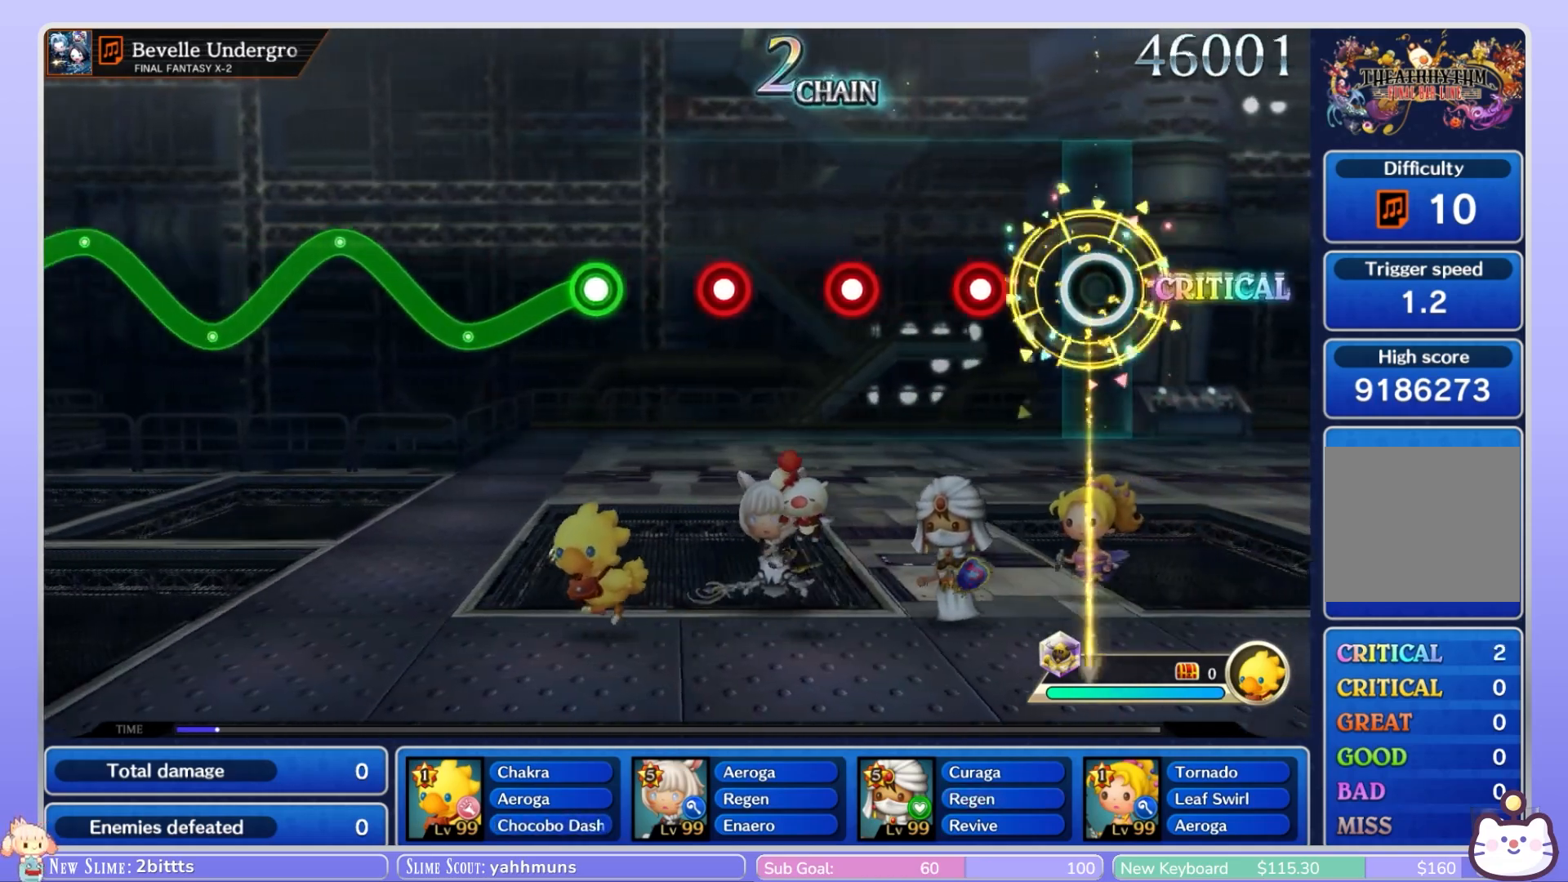
{"dt_ms": 500, "buttons": [], "left_stick": "center", "right_stick": "center", "events": [[267, "R1", "down"], [383, "R1", "up"]]}
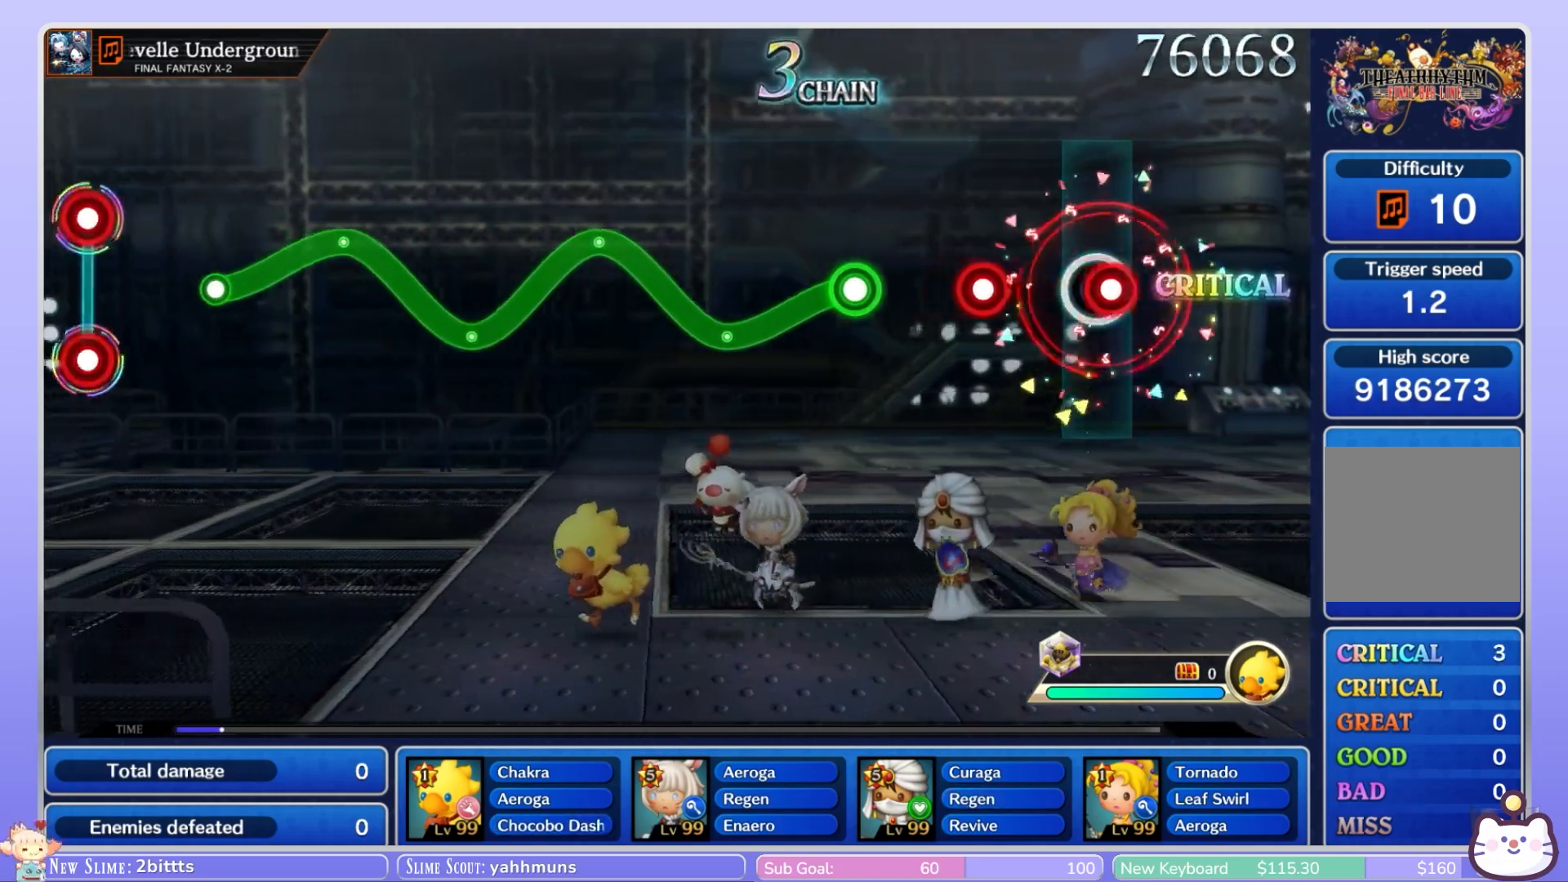
{"dt_ms": 500, "buttons": ["R1"], "left_stick": "down", "right_stick": "center", "events": [[33, "R1", "down"], [167, "R1", "up"], [250, "R1", "down"], [333, "R1", "up"], [467, "R1", "down"], [500, "left_stick", "down"]]}
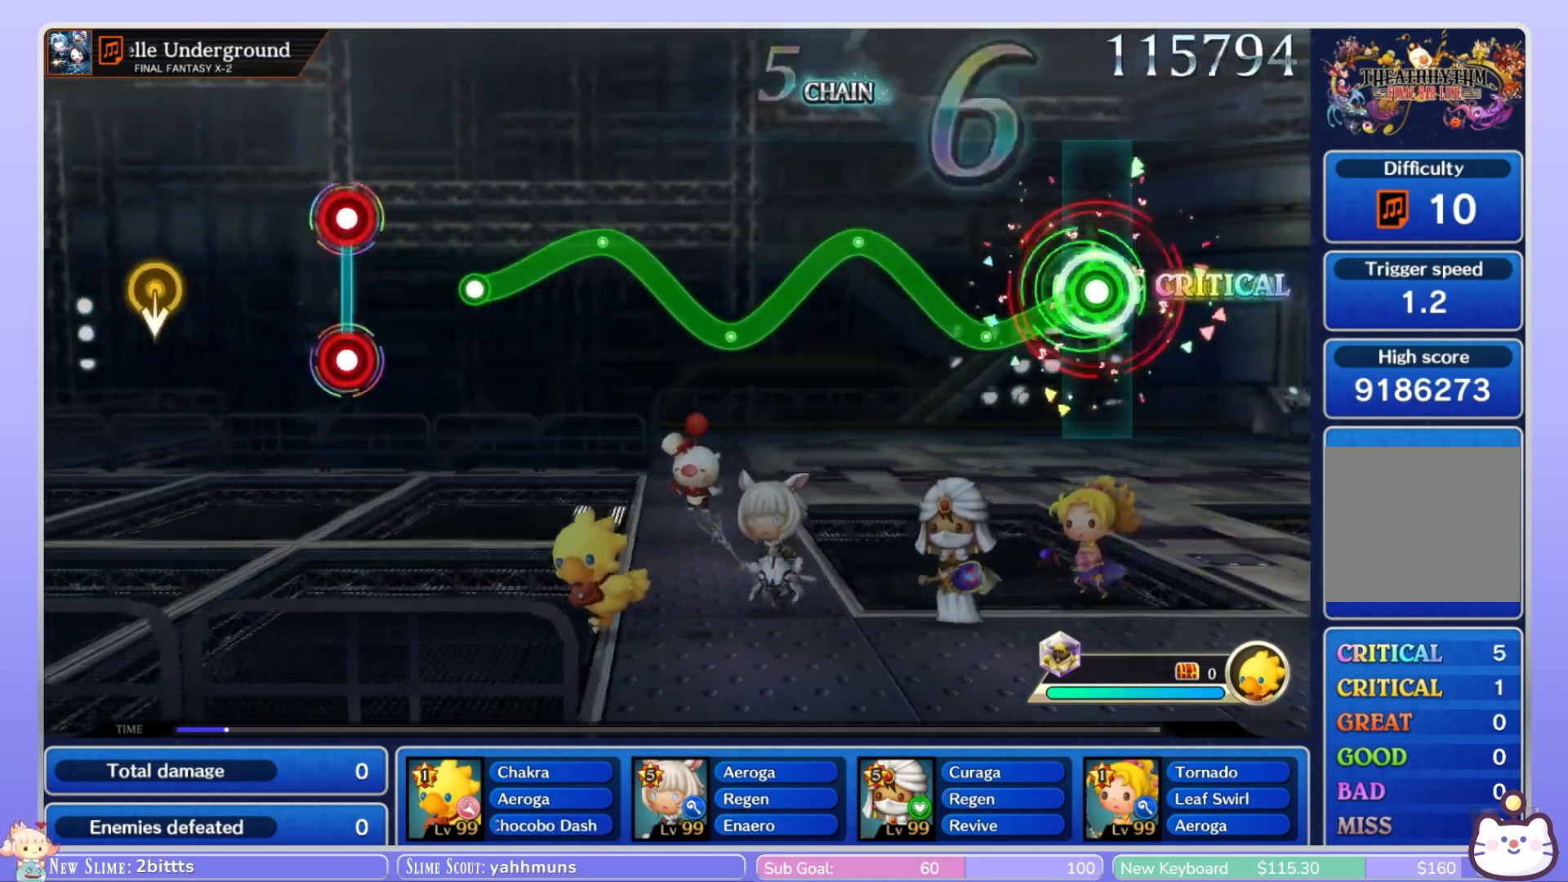
{"dt_ms": 500, "buttons": ["R1"], "left_stick": "center", "right_stick": "center", "events": [[283, "left_stick", "center"]]}
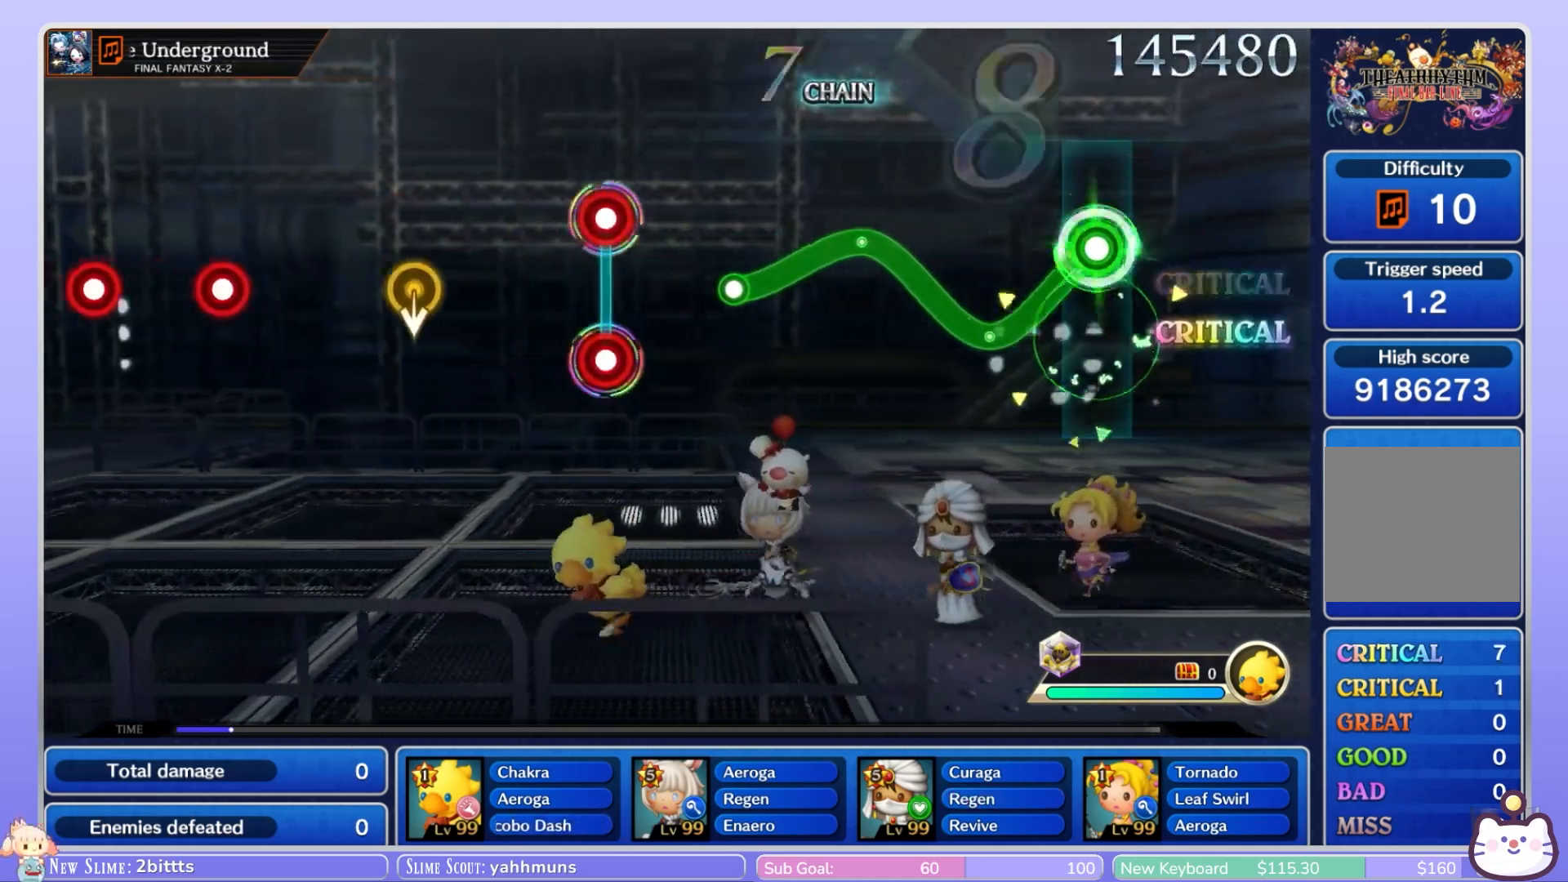
{"dt_ms": 500, "buttons": ["R1"], "left_stick": "center", "right_stick": "center"}
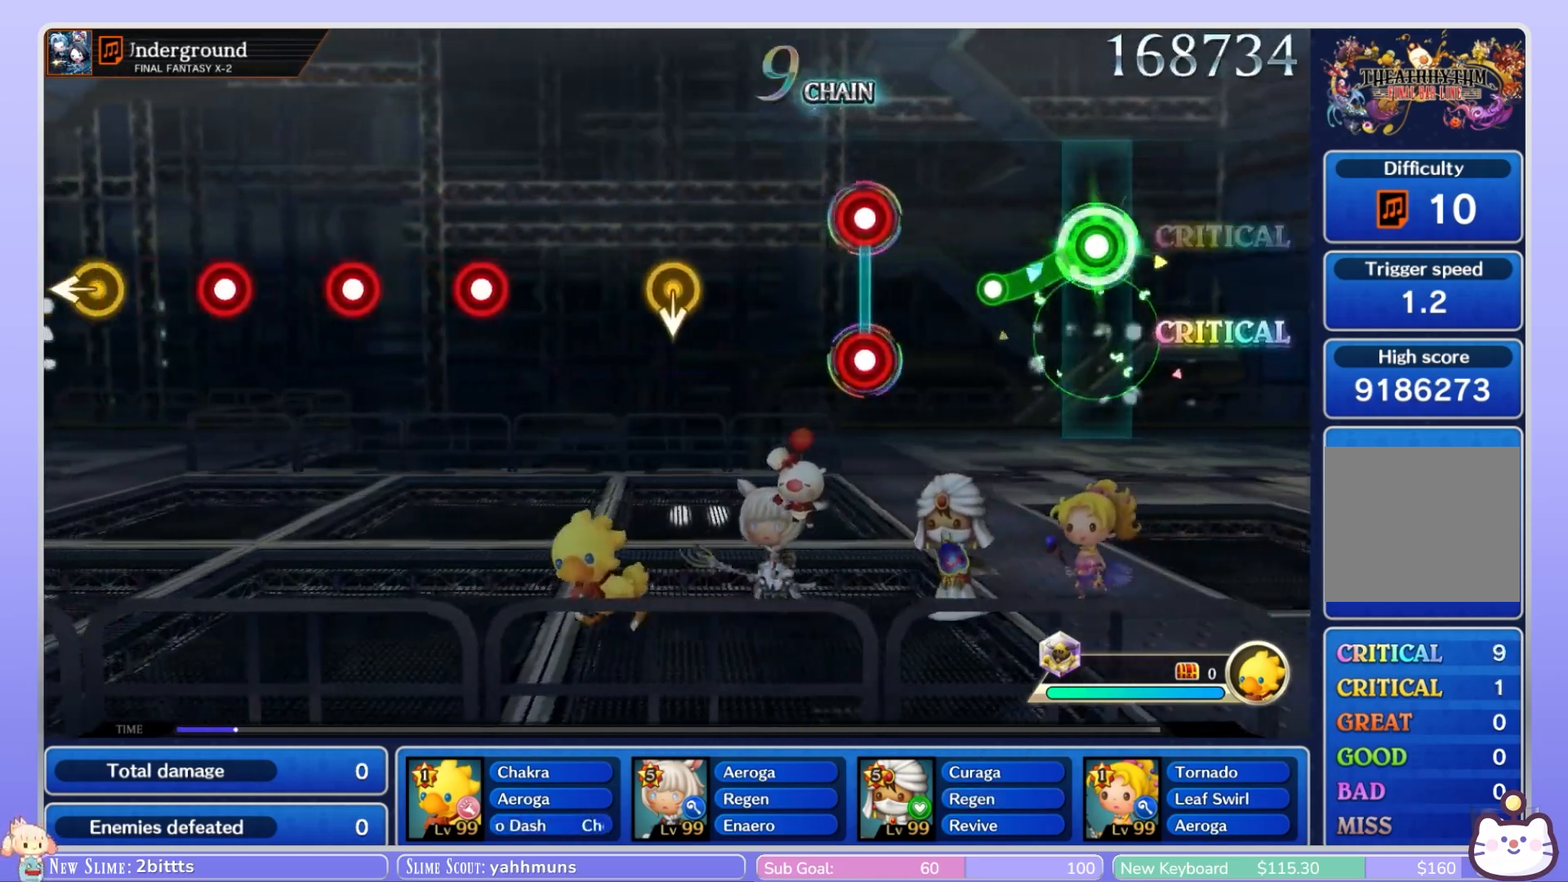
{"dt_ms": 500, "buttons": ["L1", "R1"], "left_stick": "center", "right_stick": "center", "events": [[33, "left_stick", "down"], [217, "R1", "up"], [217, "left_stick", "center"], [450, "L1", "down"], [450, "R1", "down"]]}
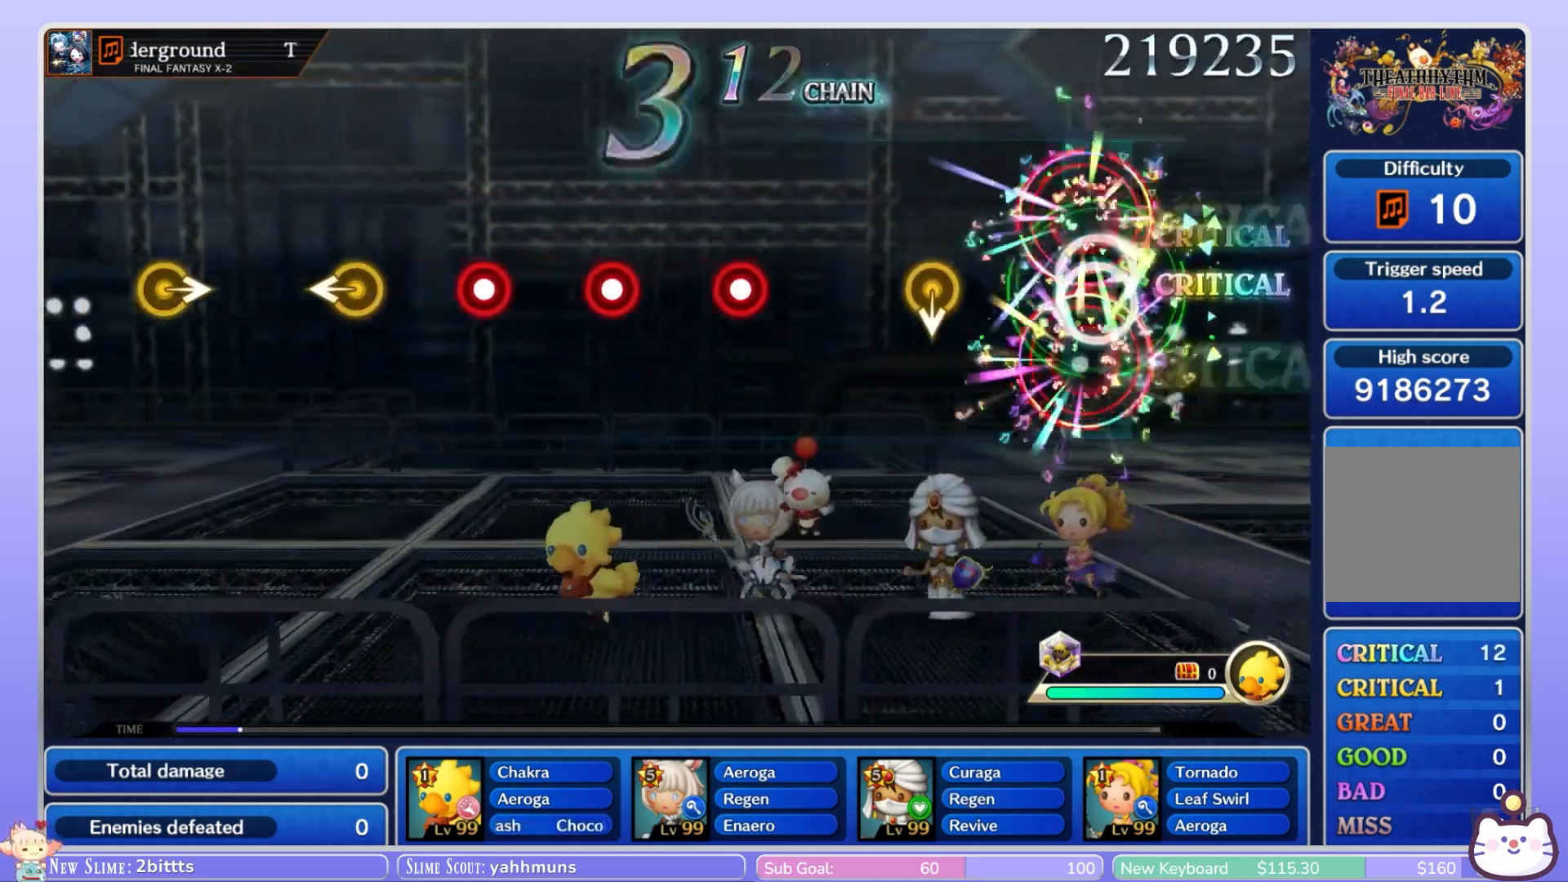
{"dt_ms": 500, "buttons": [], "left_stick": "center", "right_stick": "center", "events": [[67, "R1", "up"], [100, "L1", "up"], [333, "left_stick", "down"], [467, "left_stick", "center"]]}
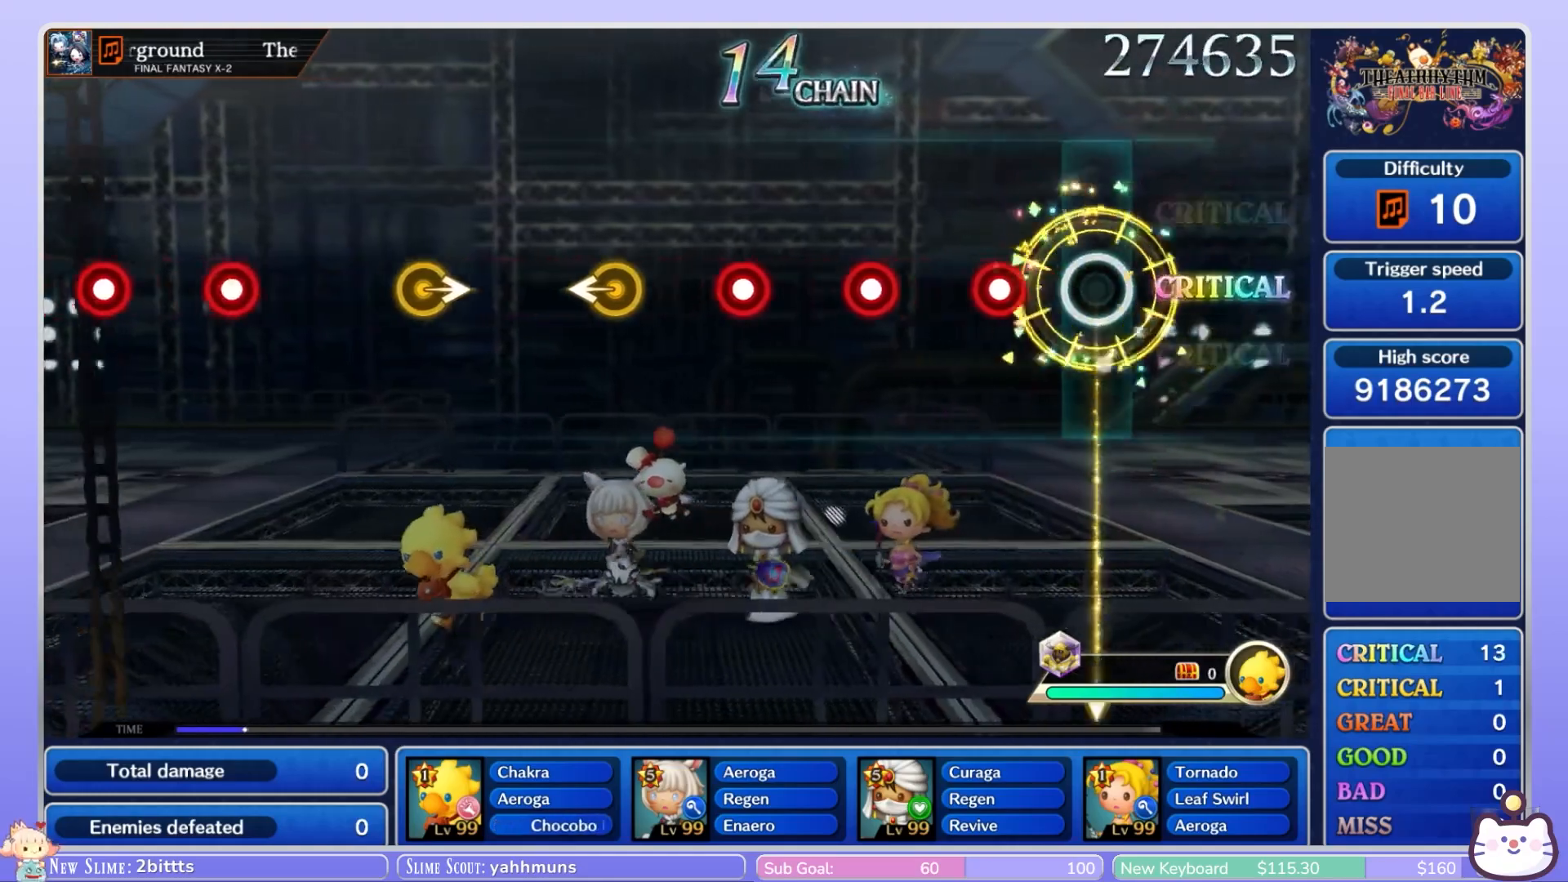
{"dt_ms": 500, "buttons": ["R1"], "left_stick": "center", "right_stick": "center", "events": [[217, "R1", "down"], [350, "R1", "up"], [483, "R1", "down"]]}
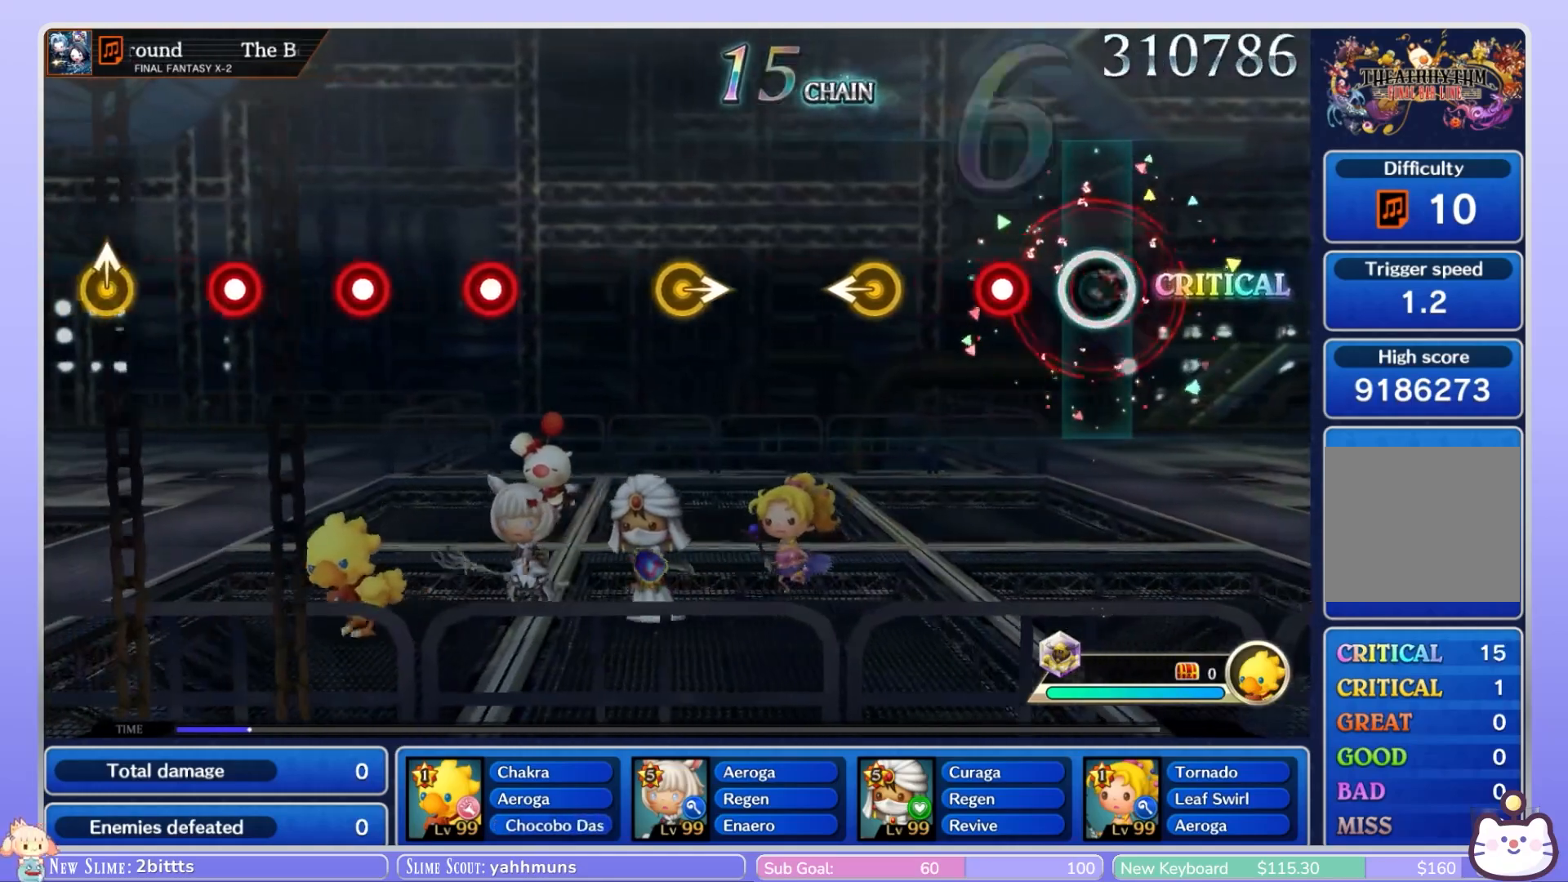
{"dt_ms": 500, "buttons": [], "left_stick": "left", "right_stick": "center", "events": [[83, "R1", "up"], [200, "R1", "down"], [300, "R1", "up"], [467, "left_stick", "left"]]}
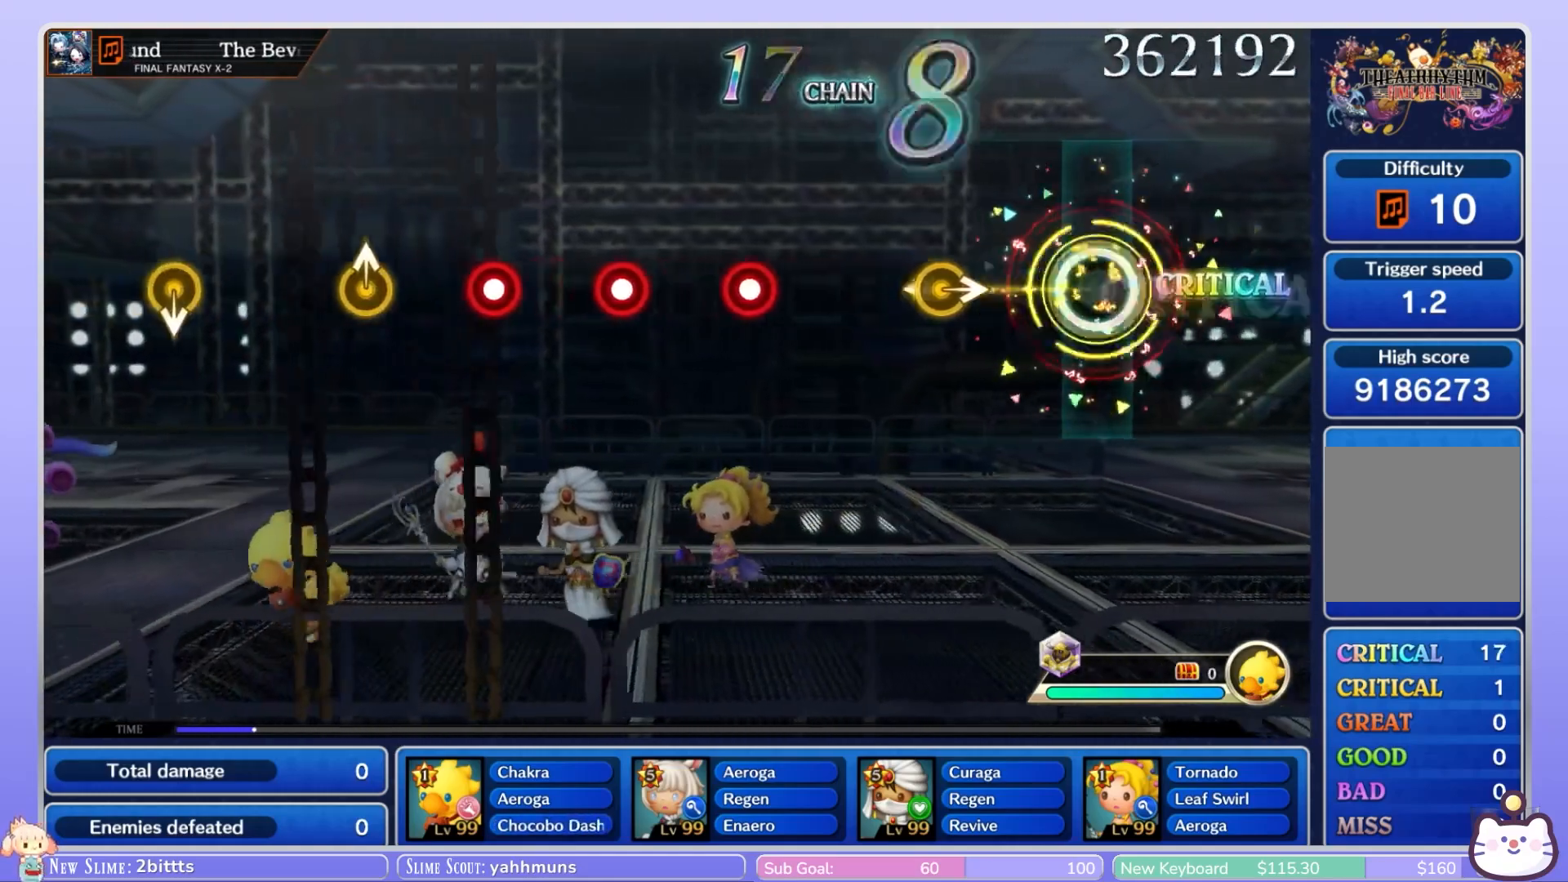
{"dt_ms": 500, "buttons": [], "left_stick": "center", "right_stick": "center", "events": [[100, "left_stick", "center"], [300, "right_stick", "right"], [417, "right_stick", "center"]]}
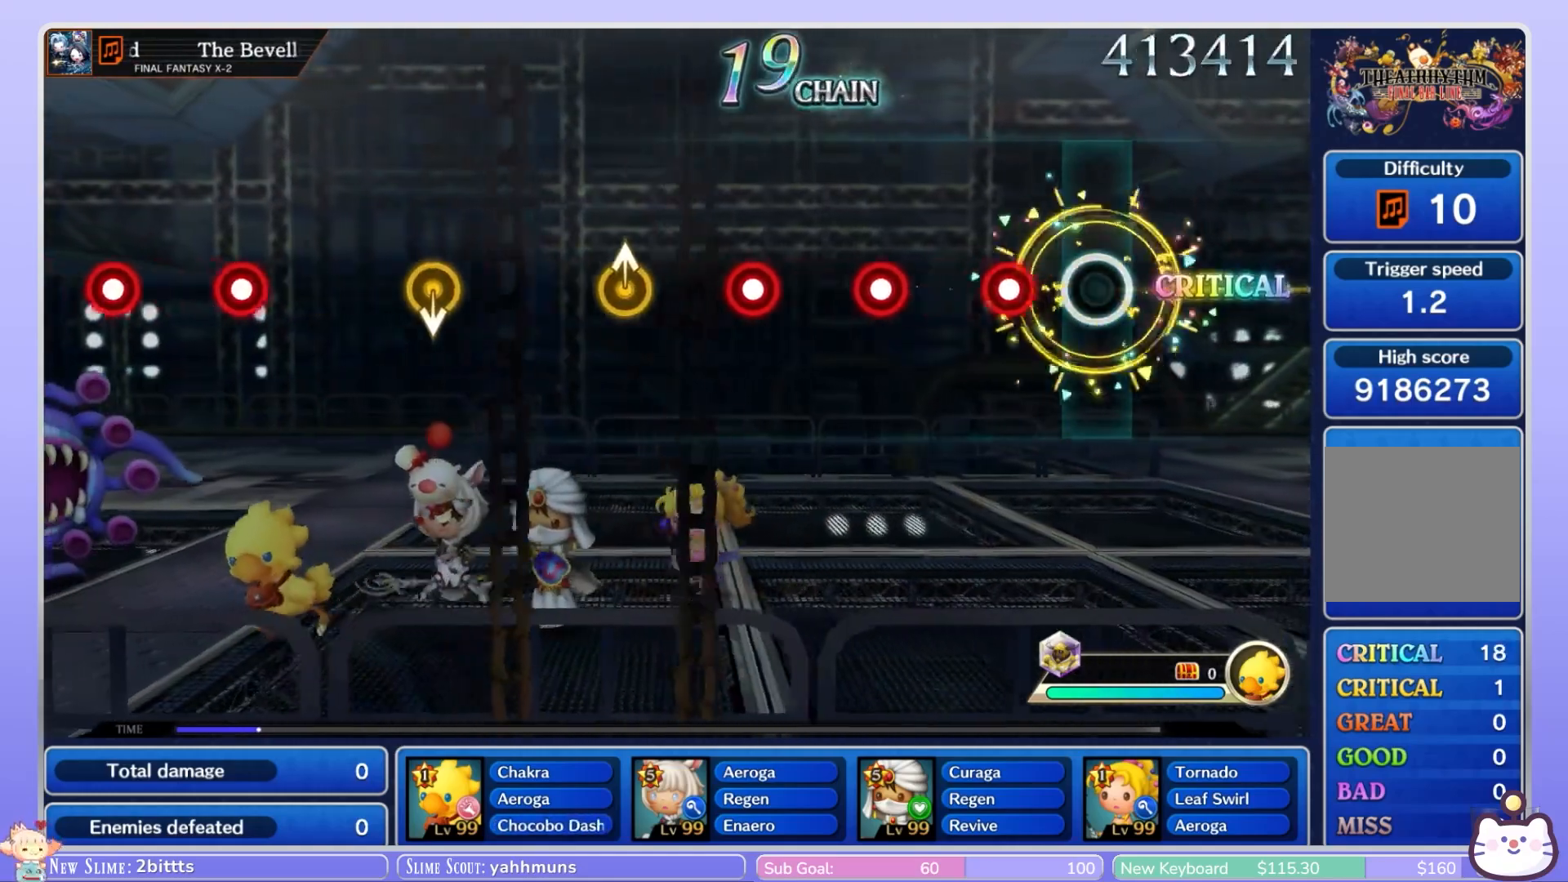
{"dt_ms": 500, "buttons": [], "left_stick": "center", "right_stick": "center", "events": [[200, "R1", "down"], [300, "R1", "up"], [433, "R1", "down"], [500, "R1", "up"]]}
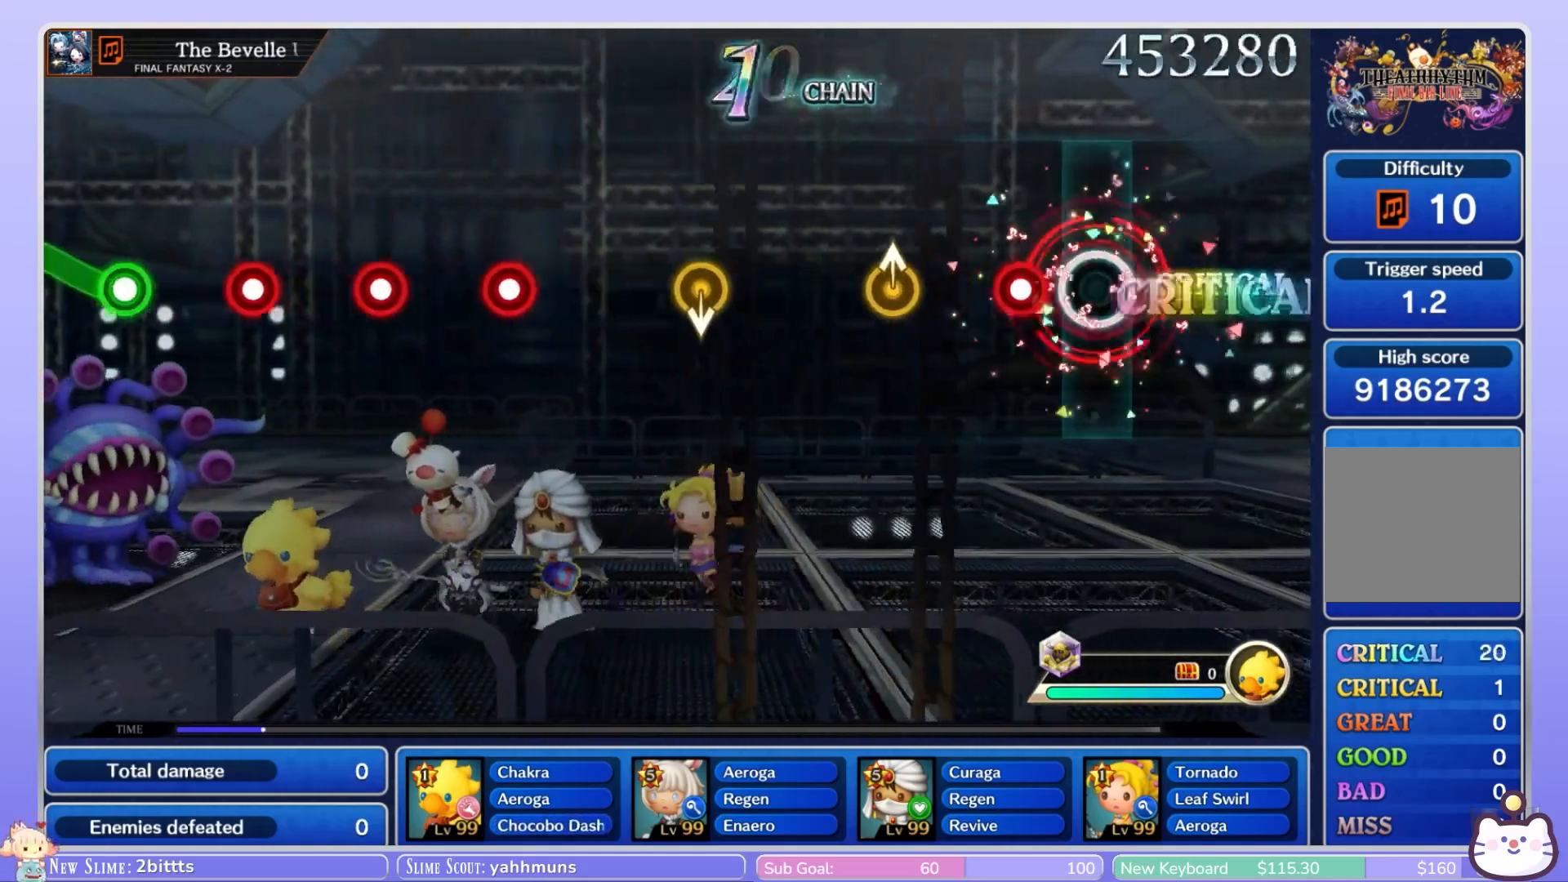
{"dt_ms": 1000, "buttons": [], "left_stick": "center", "right_stick": "center"}
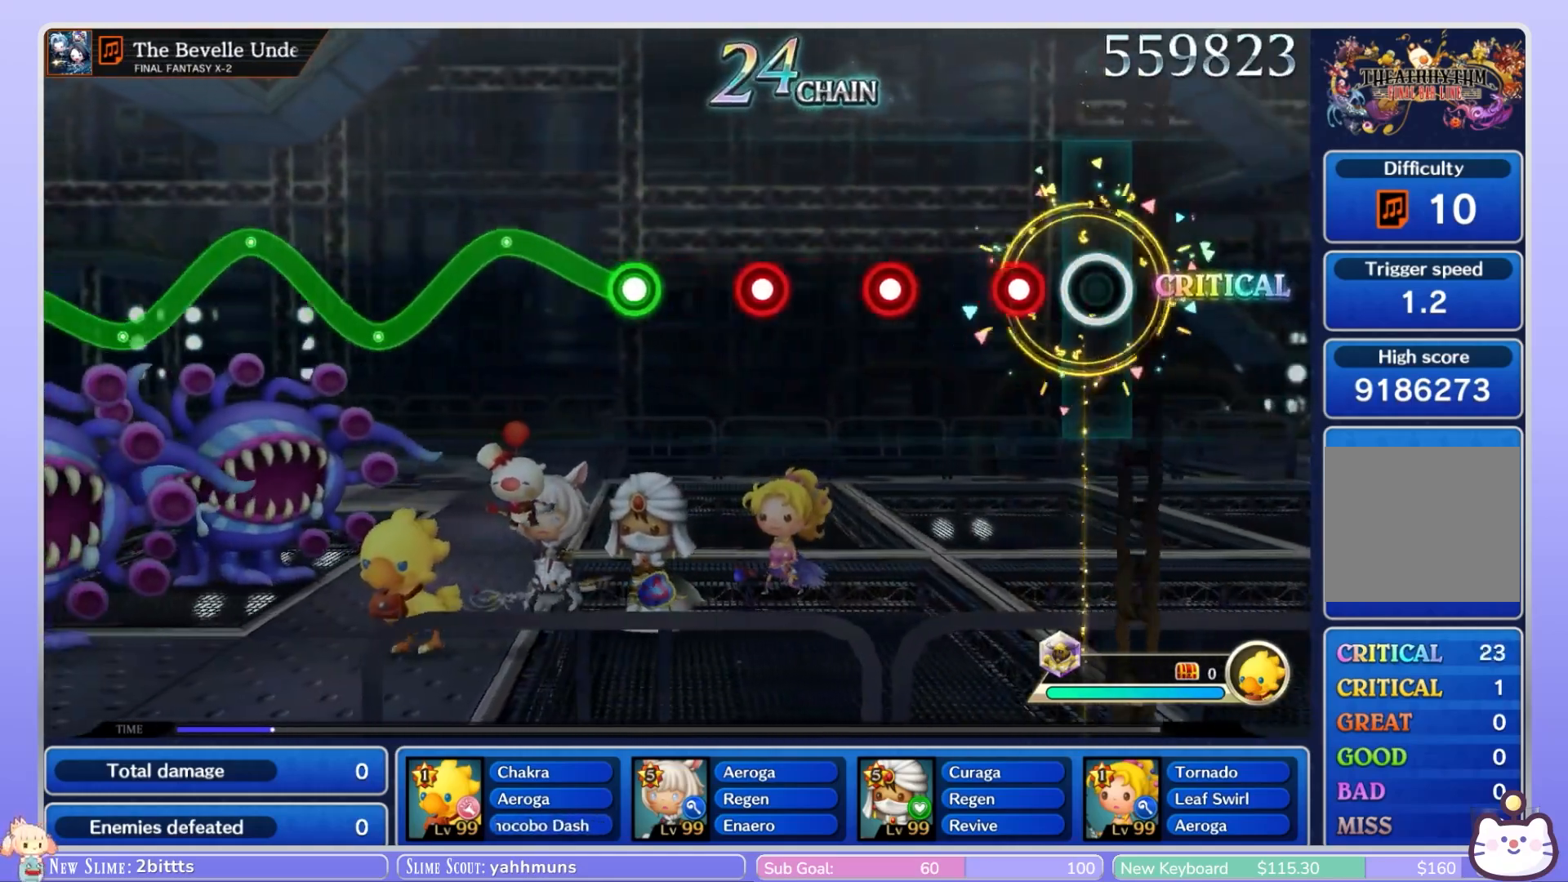
{"dt_ms": 500, "buttons": ["R1"], "left_stick": "center", "right_stick": "center", "events": [[167, "R1", "down"], [267, "R1", "up"], [417, "R1", "down"]]}
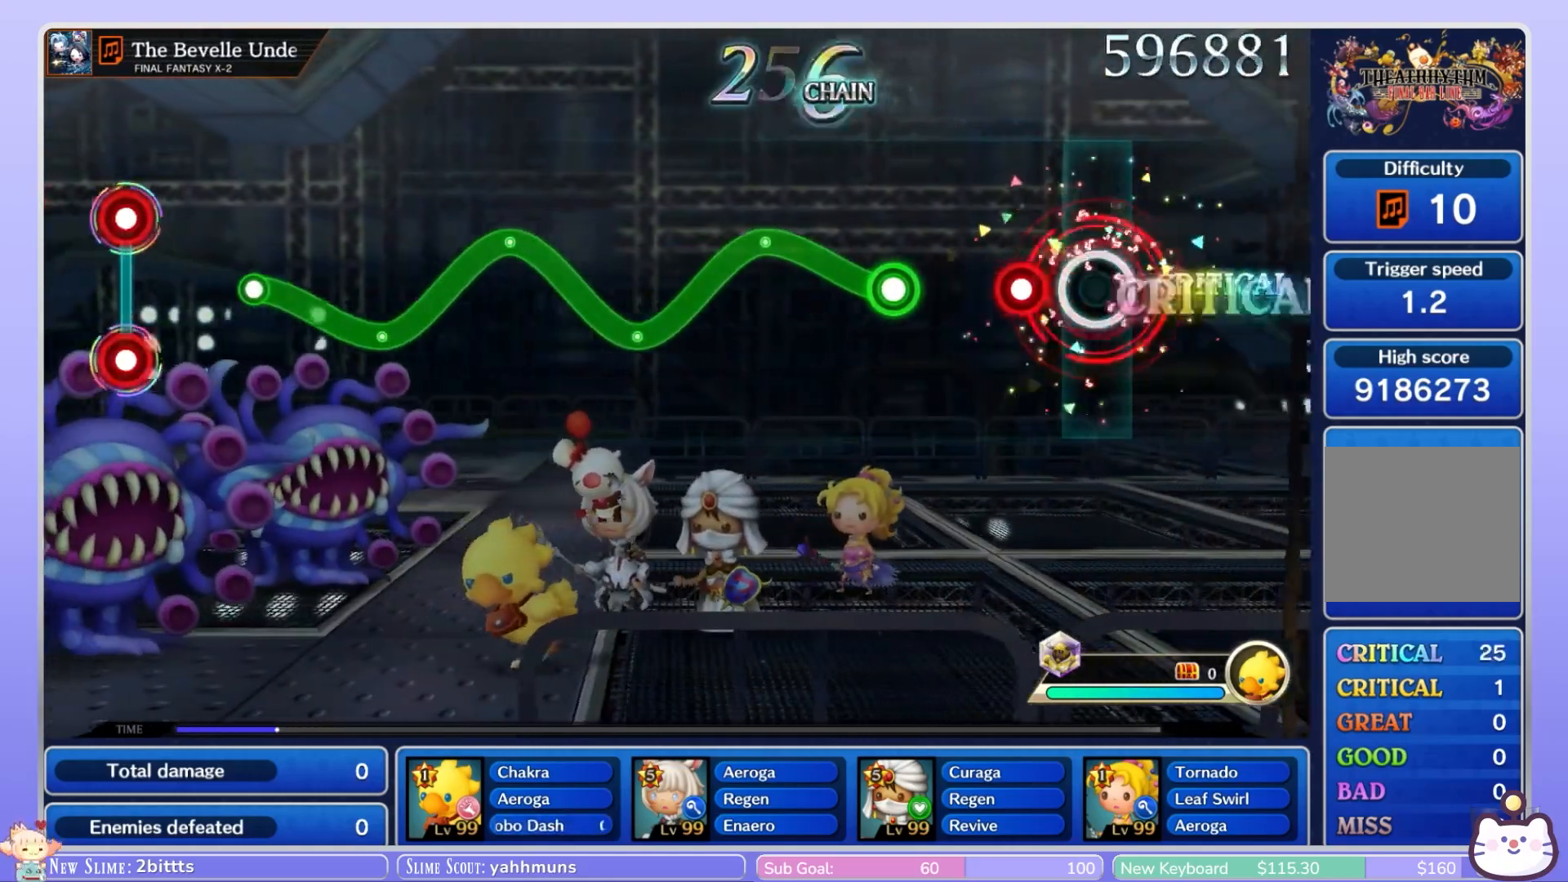
{"dt_ms": 1000, "buttons": ["R1"], "left_stick": "center", "right_stick": "center"}
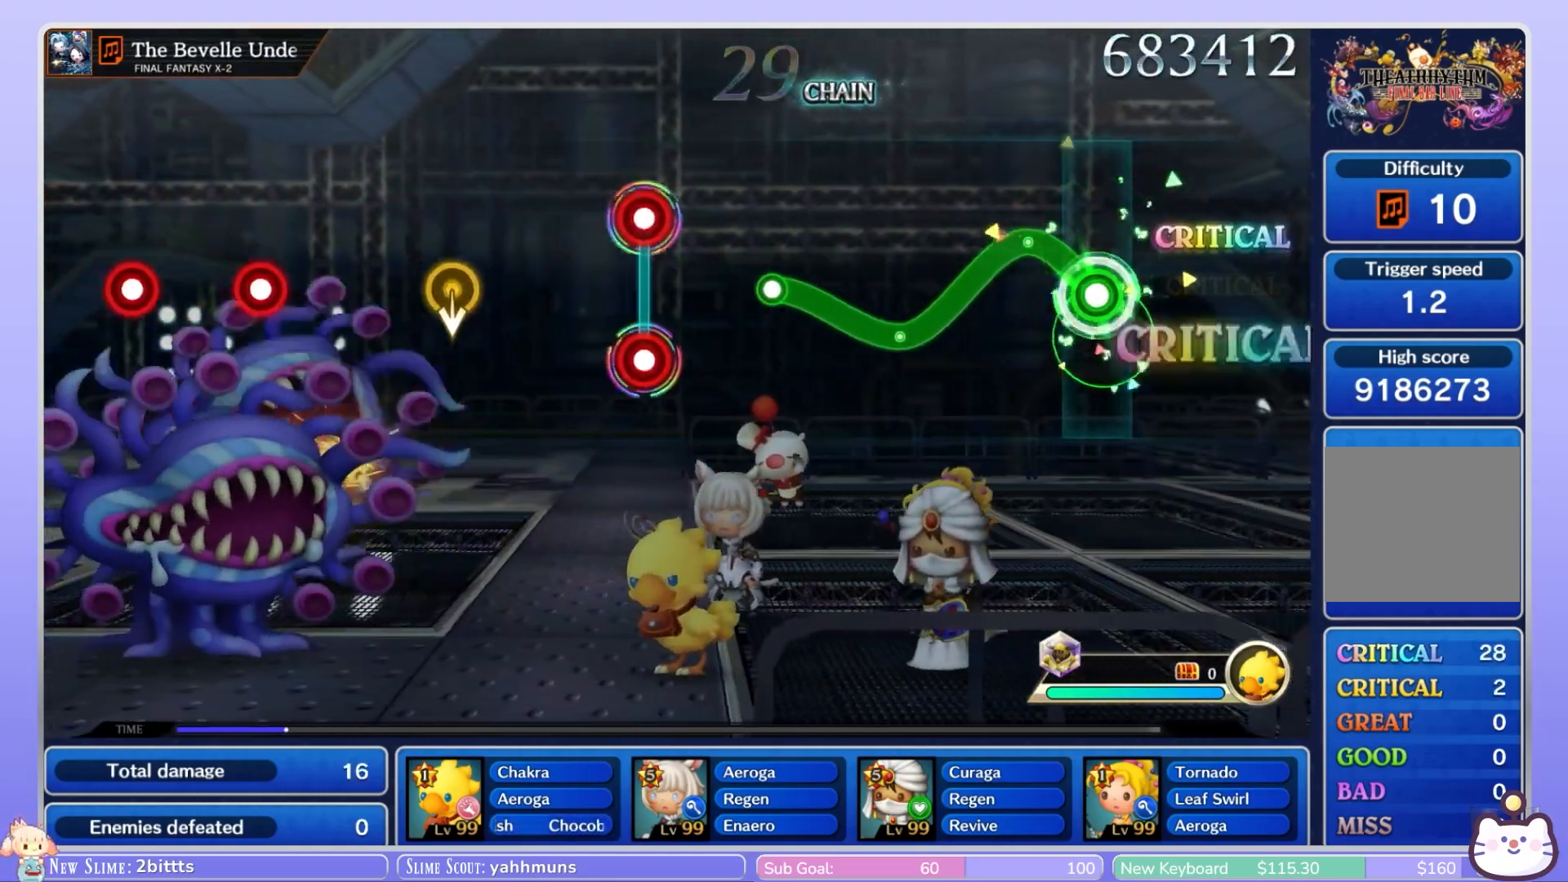
{"dt_ms": 1000, "buttons": ["L1"], "left_stick": "center", "right_stick": "center"}
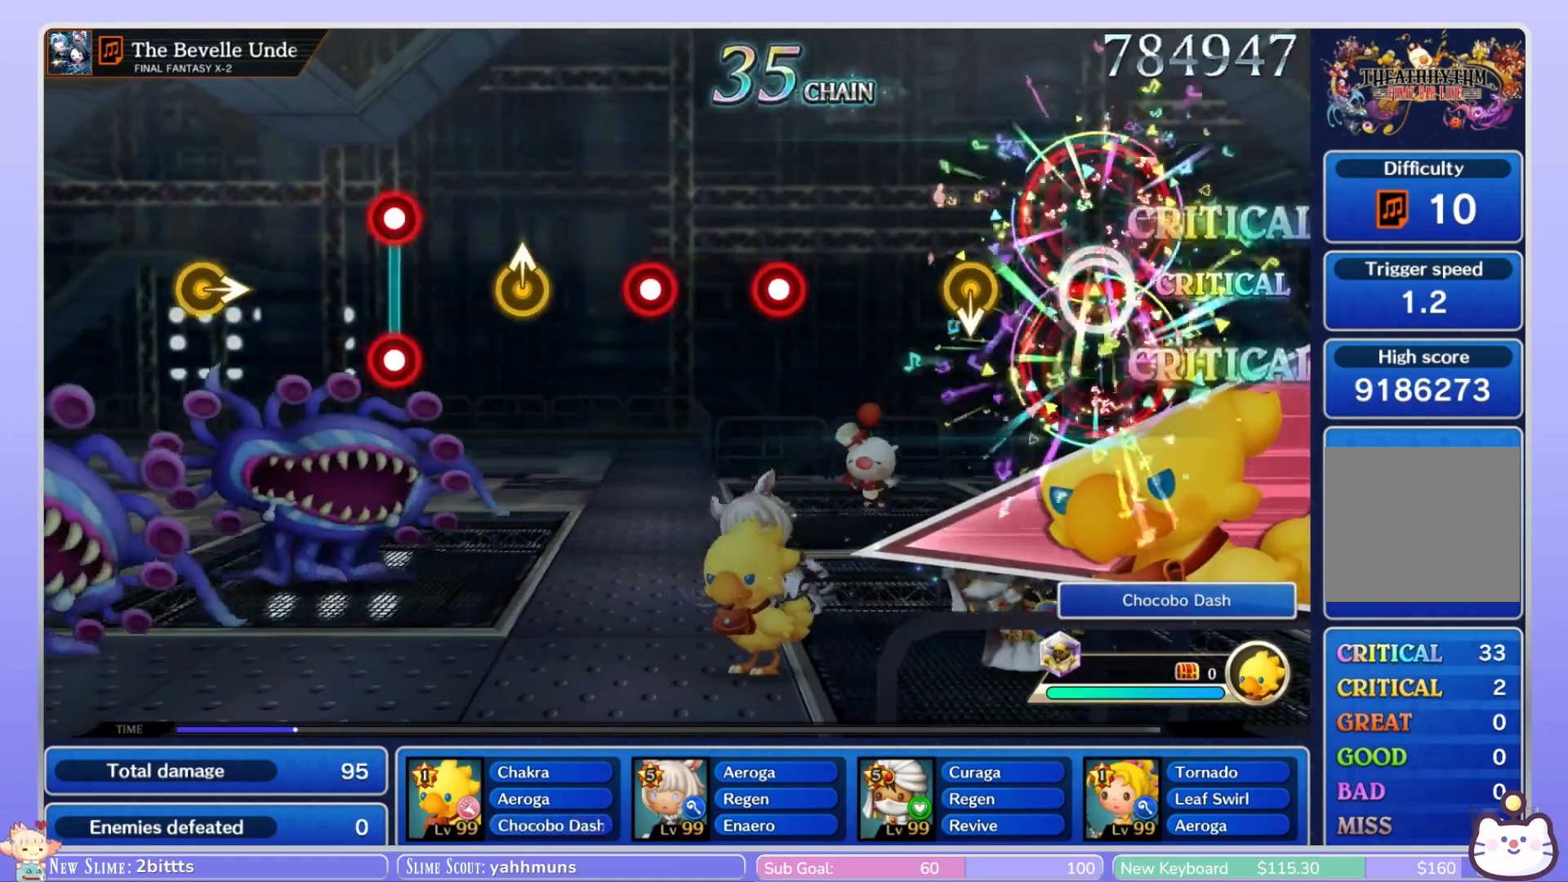
{"dt_ms": 500, "buttons": [], "left_stick": "center", "right_stick": "center", "events": [[17, "L1", "up"], [267, "left_stick", "down"], [383, "left_stick", "center"]]}
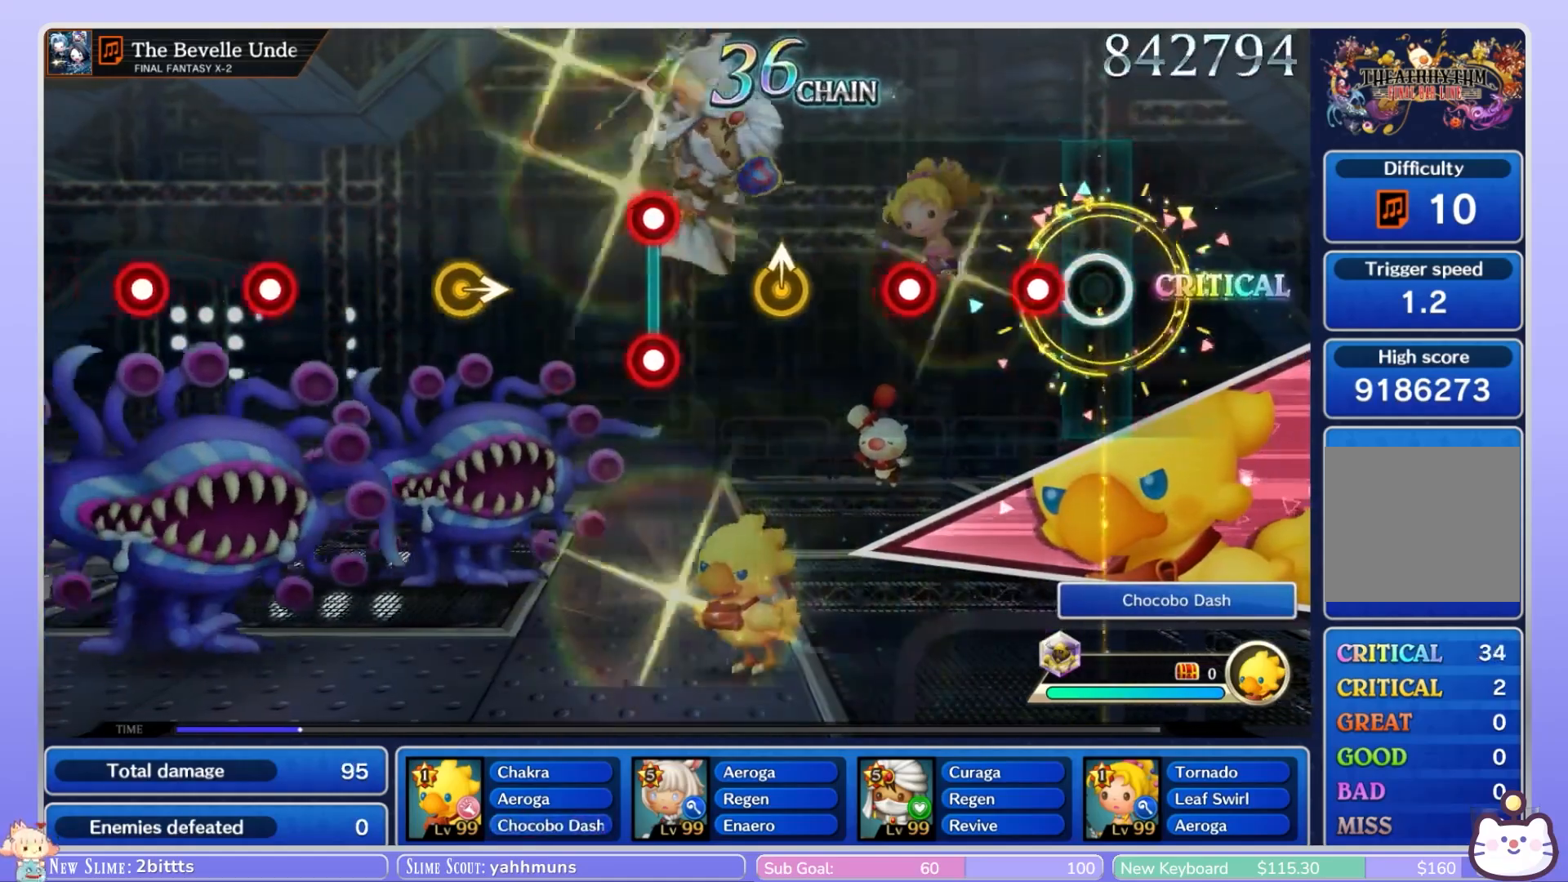
{"dt_ms": 500, "buttons": [], "left_stick": "center", "right_stick": "center", "events": [[167, "R1", "down"], [250, "R1", "up"], [400, "R1", "down"], [483, "R1", "up"]]}
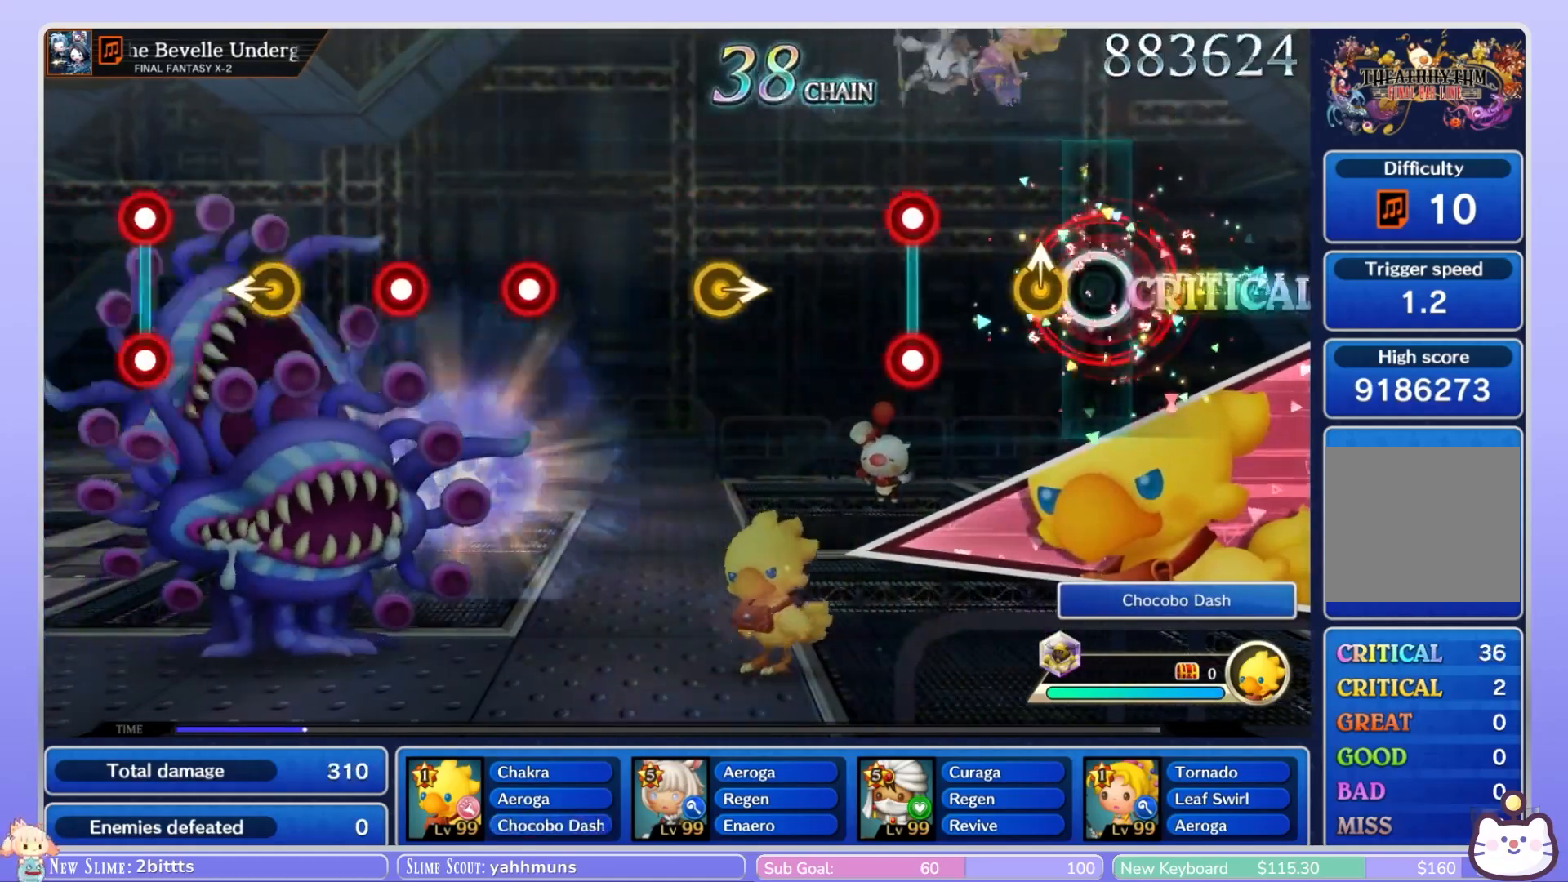
{"dt_ms": 500, "buttons": ["L1"], "left_stick": "center", "right_stick": "center", "events": [[383, "R1", "down"], [400, "L1", "down"], [467, "R1", "up"]]}
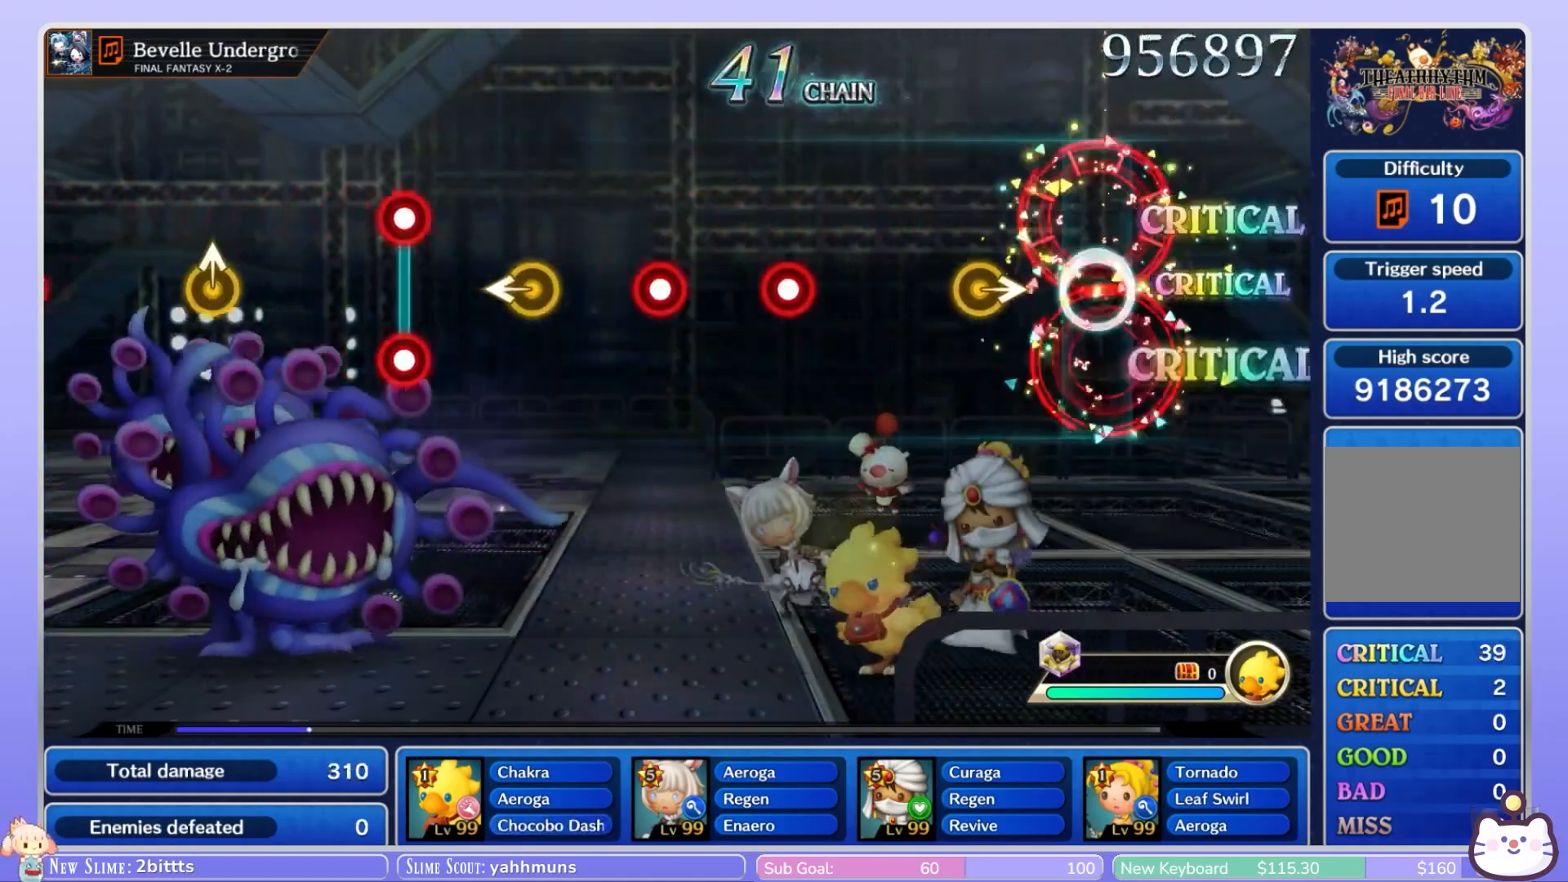
{"dt_ms": 500, "buttons": [], "left_stick": "center", "right_stick": "center", "events": [[17, "L1", "up"], [250, "left_stick", "right"], [367, "left_stick", "center"]]}
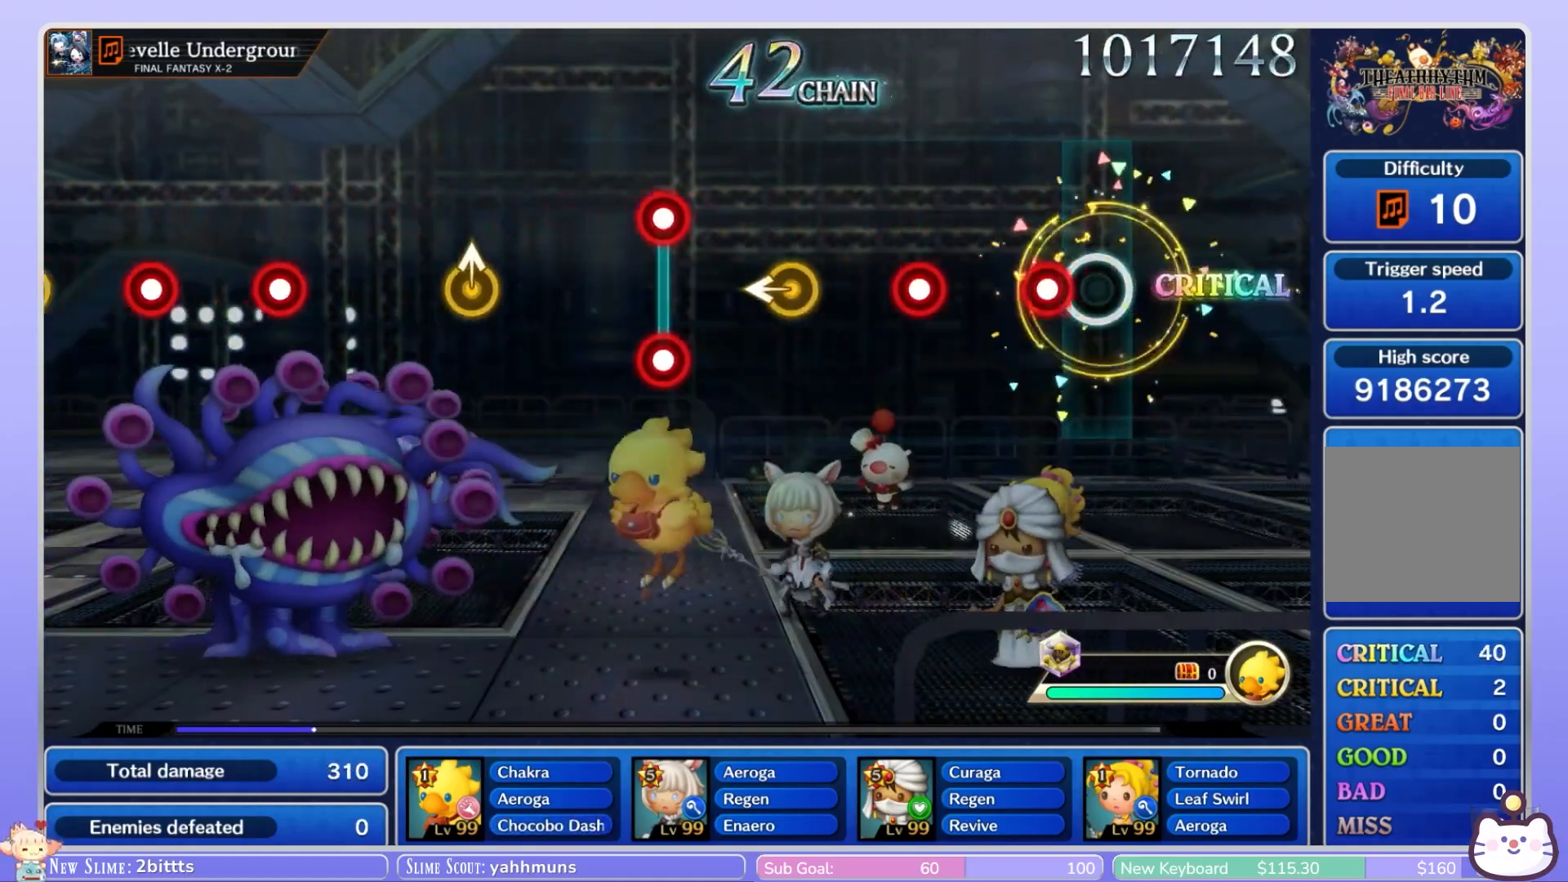
{"dt_ms": 500, "buttons": [], "left_stick": "center", "right_stick": "center", "events": [[133, "R1", "down"], [217, "R1", "up"], [400, "R1", "down"], [467, "R1", "up"]]}
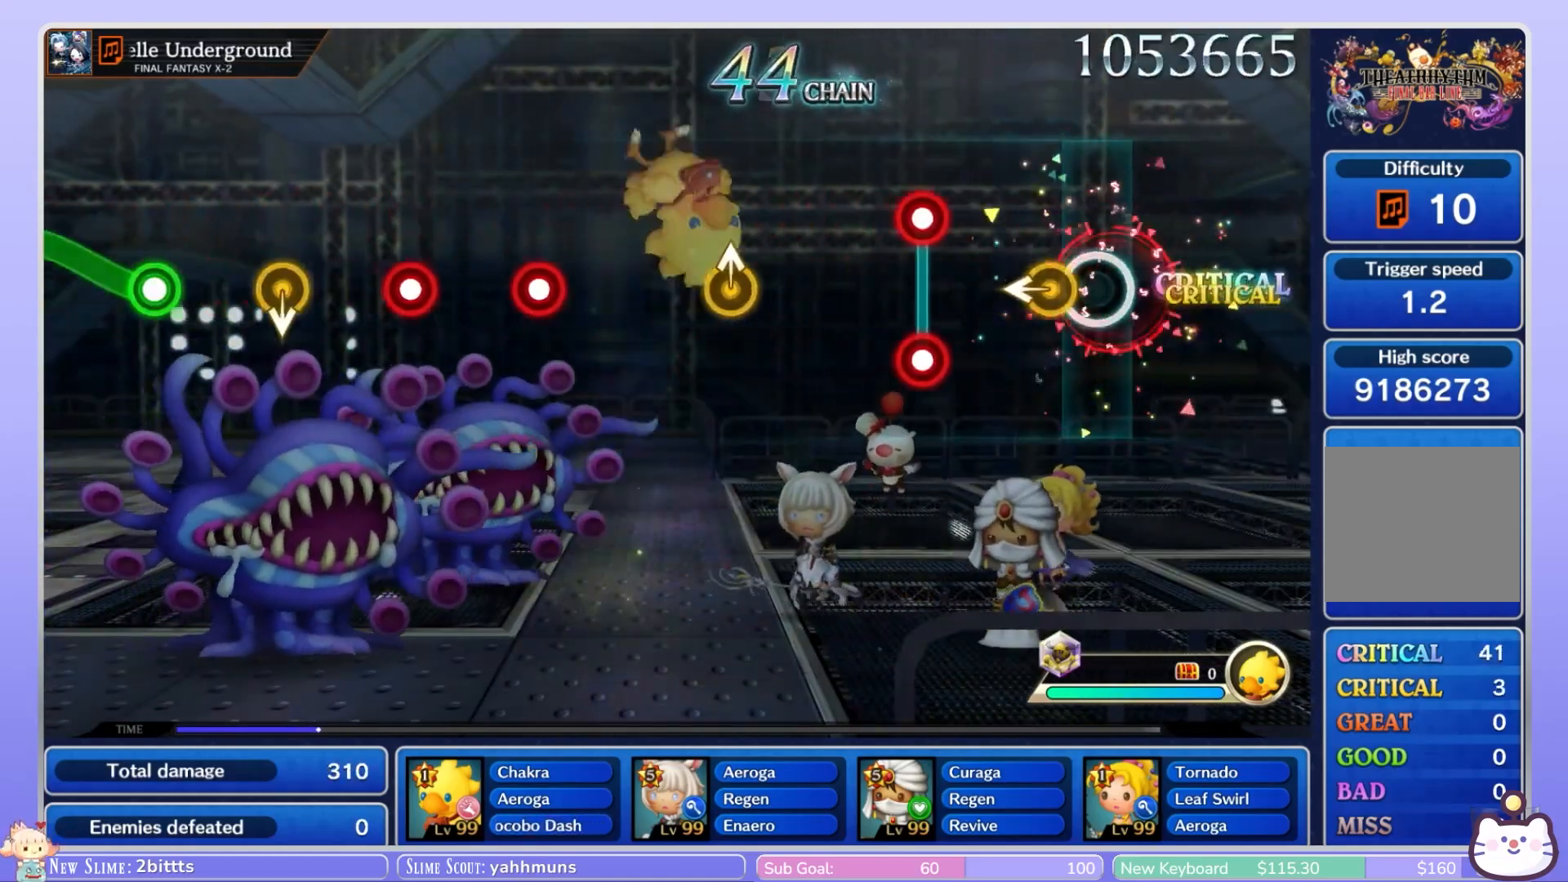
{"dt_ms": 500, "buttons": [], "left_stick": "center", "right_stick": "center", "events": [[133, "left_stick", "left"], [250, "left_stick", "center"], [367, "L1", "down"], [367, "R1", "down"], [450, "R1", "up"], [467, "L1", "up"]]}
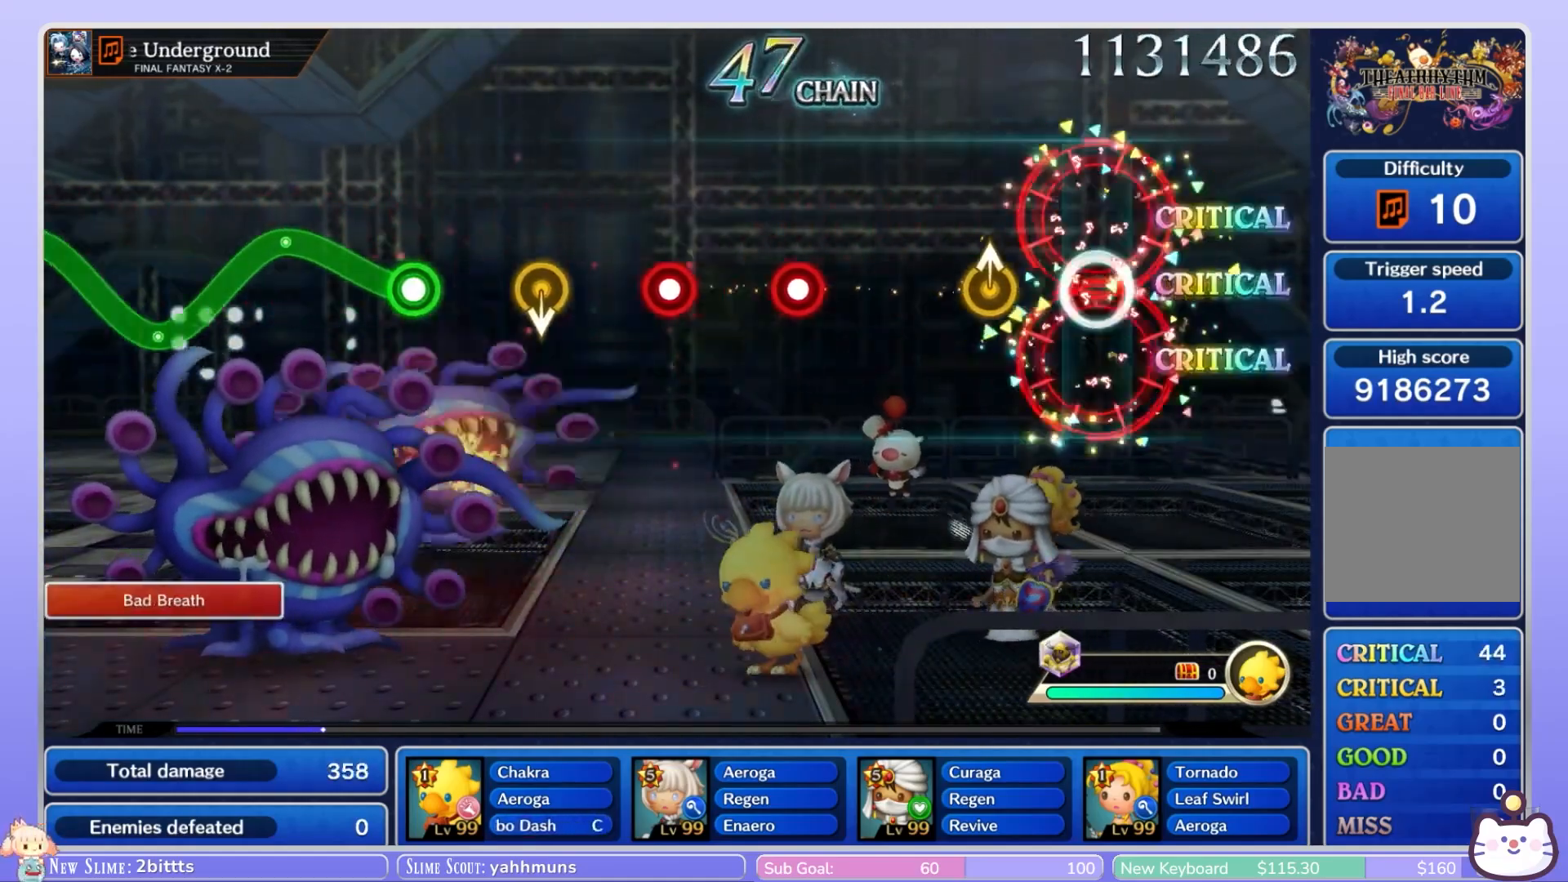
{"dt_ms": 500, "buttons": [], "left_stick": "center", "right_stick": "center", "events": []}
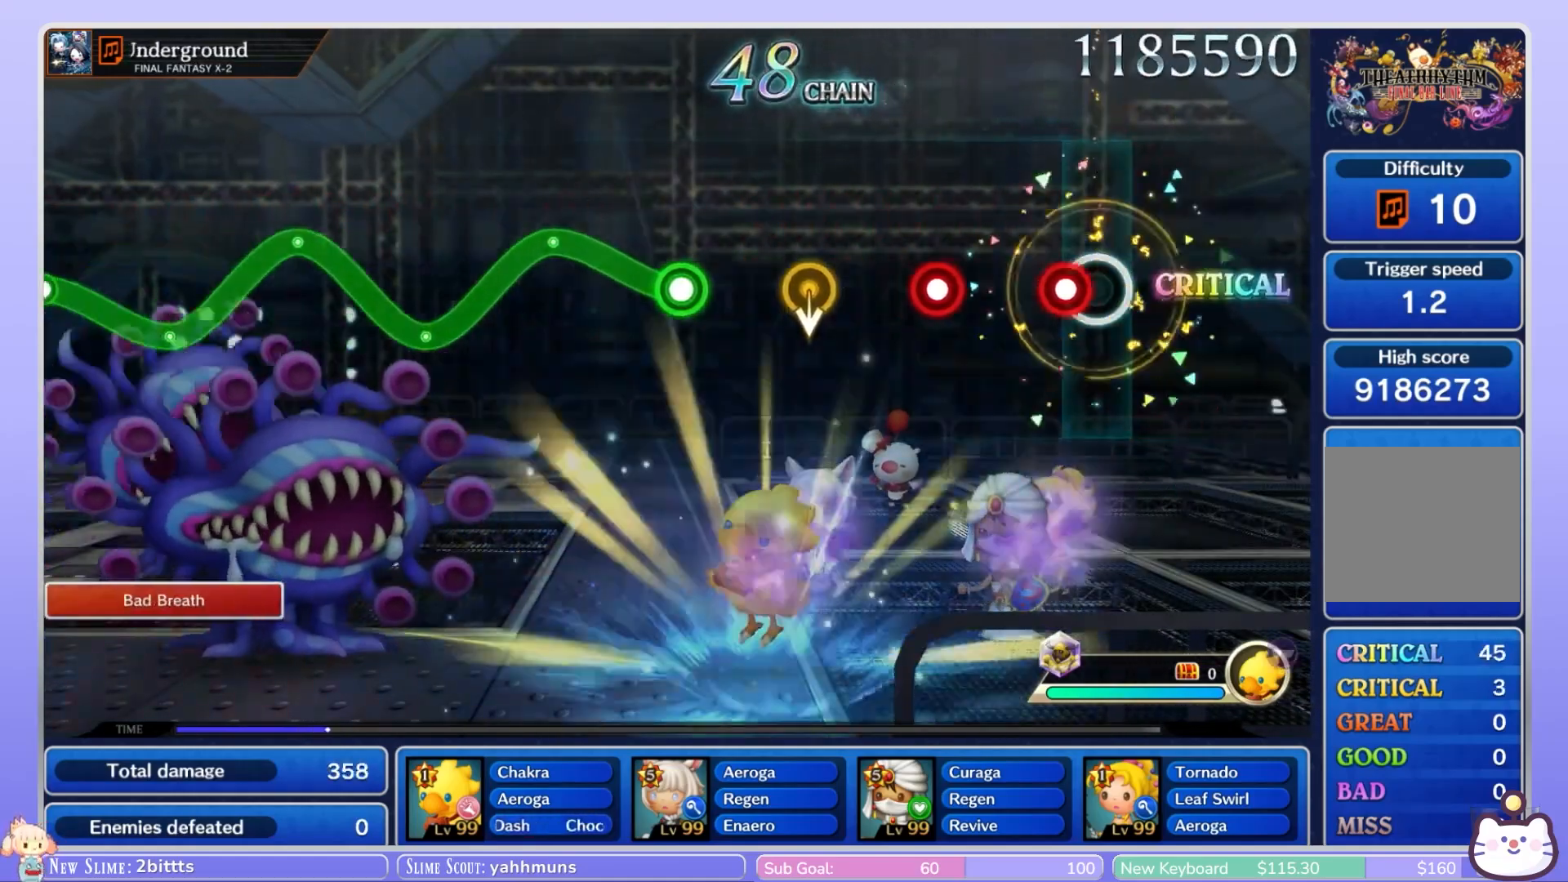
{"dt_ms": 500, "buttons": [], "left_stick": "center", "right_stick": "center", "events": [[83, "R1", "down"], [150, "R1", "up"], [300, "R1", "down"], [400, "R1", "up"]]}
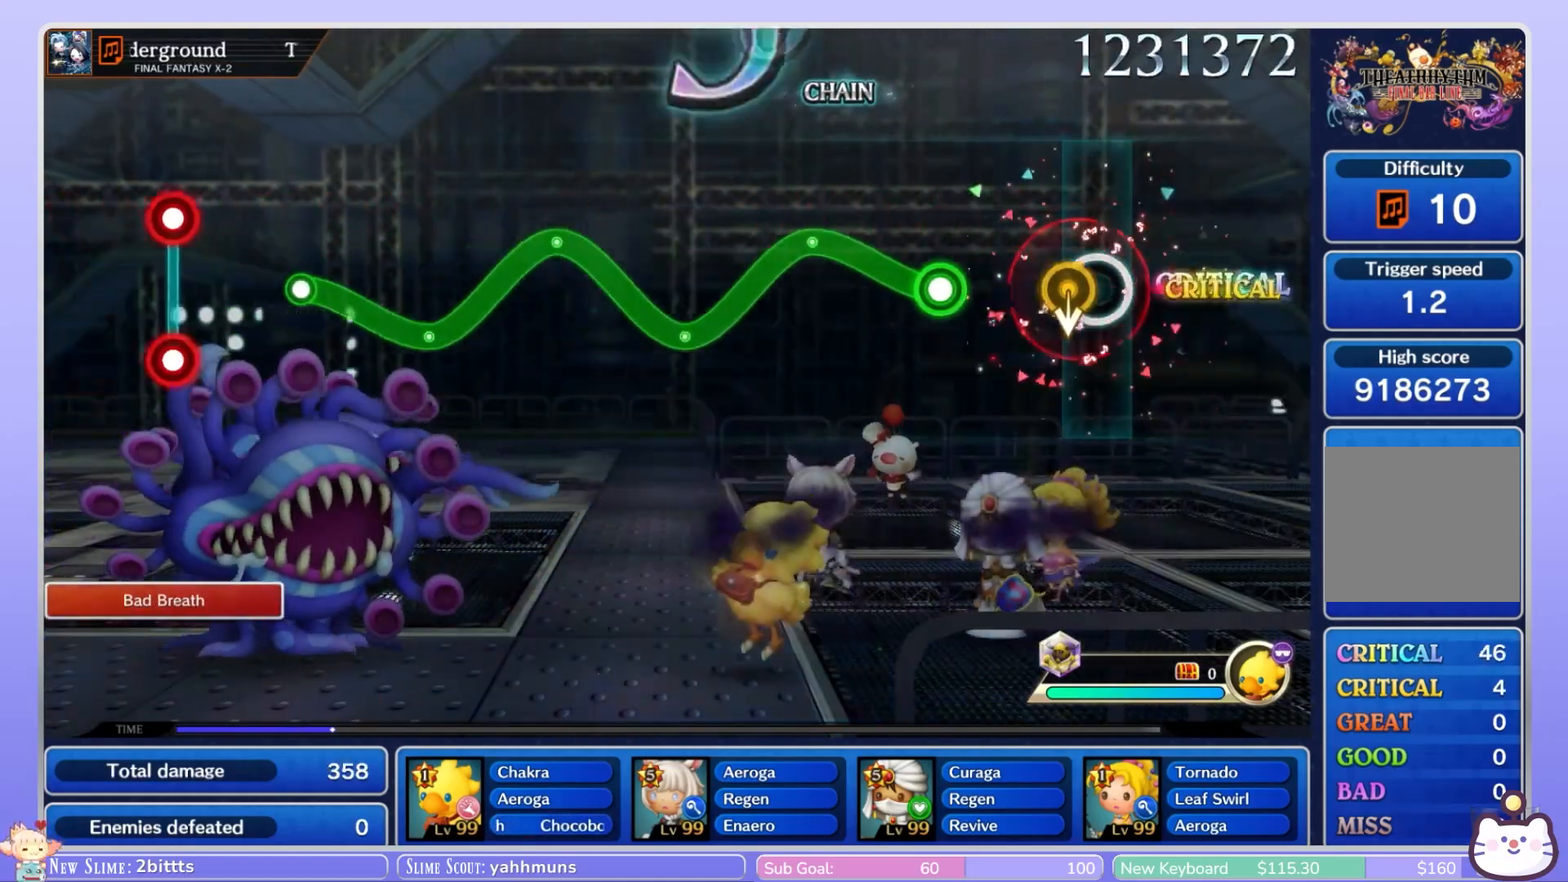
{"dt_ms": 1000, "buttons": ["R1"], "left_stick": "up", "right_stick": "center"}
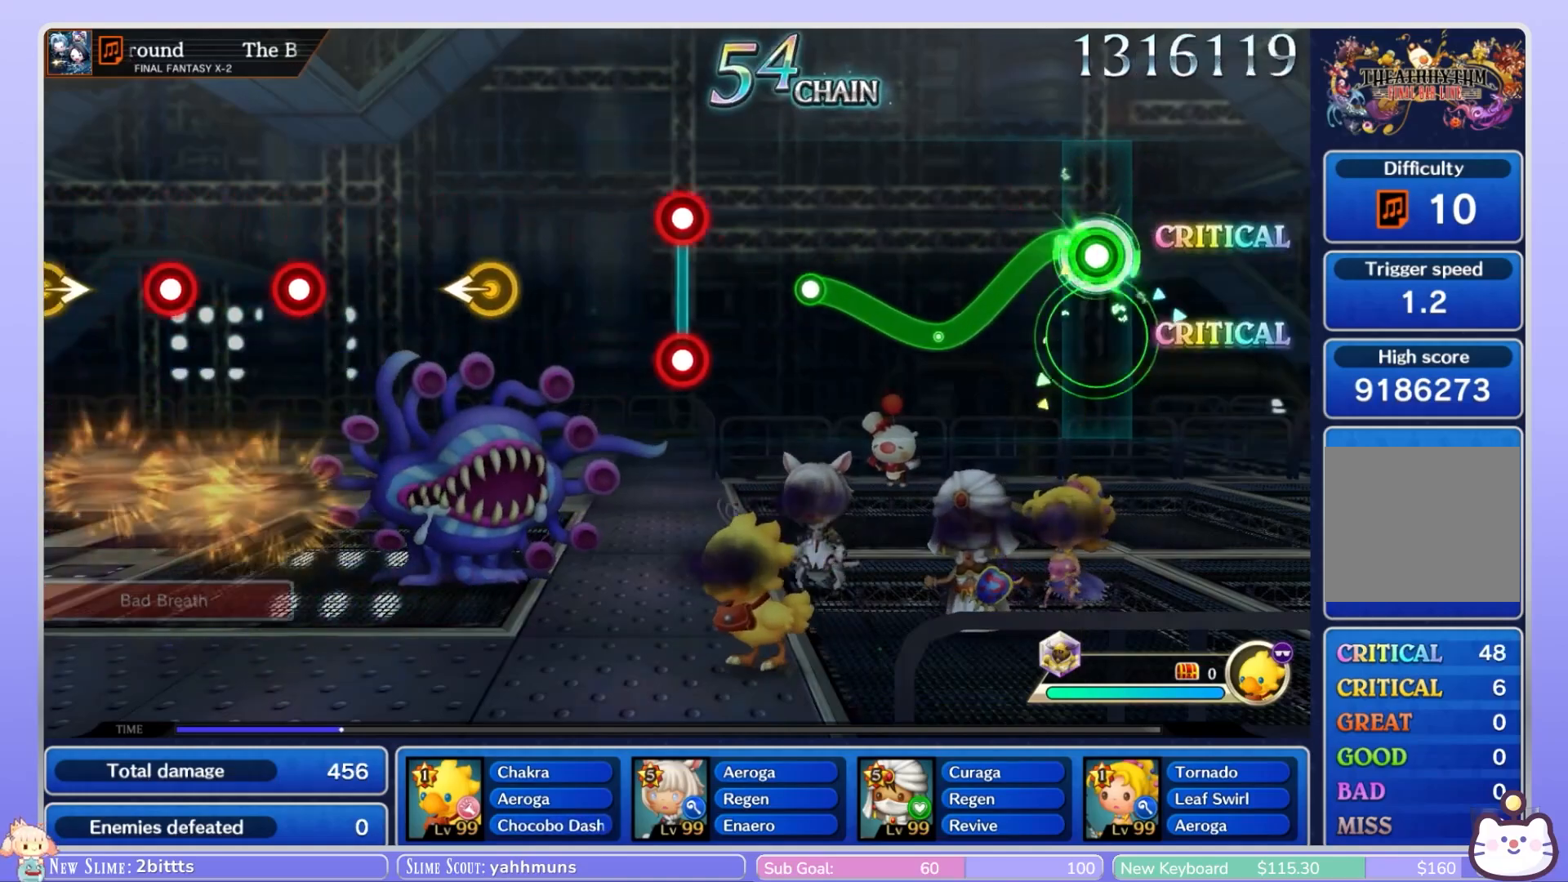
{"dt_ms": 500, "buttons": ["R1"], "left_stick": "up", "right_stick": "center", "events": [[83, "left_stick", "down"], [350, "left_stick", "up"]]}
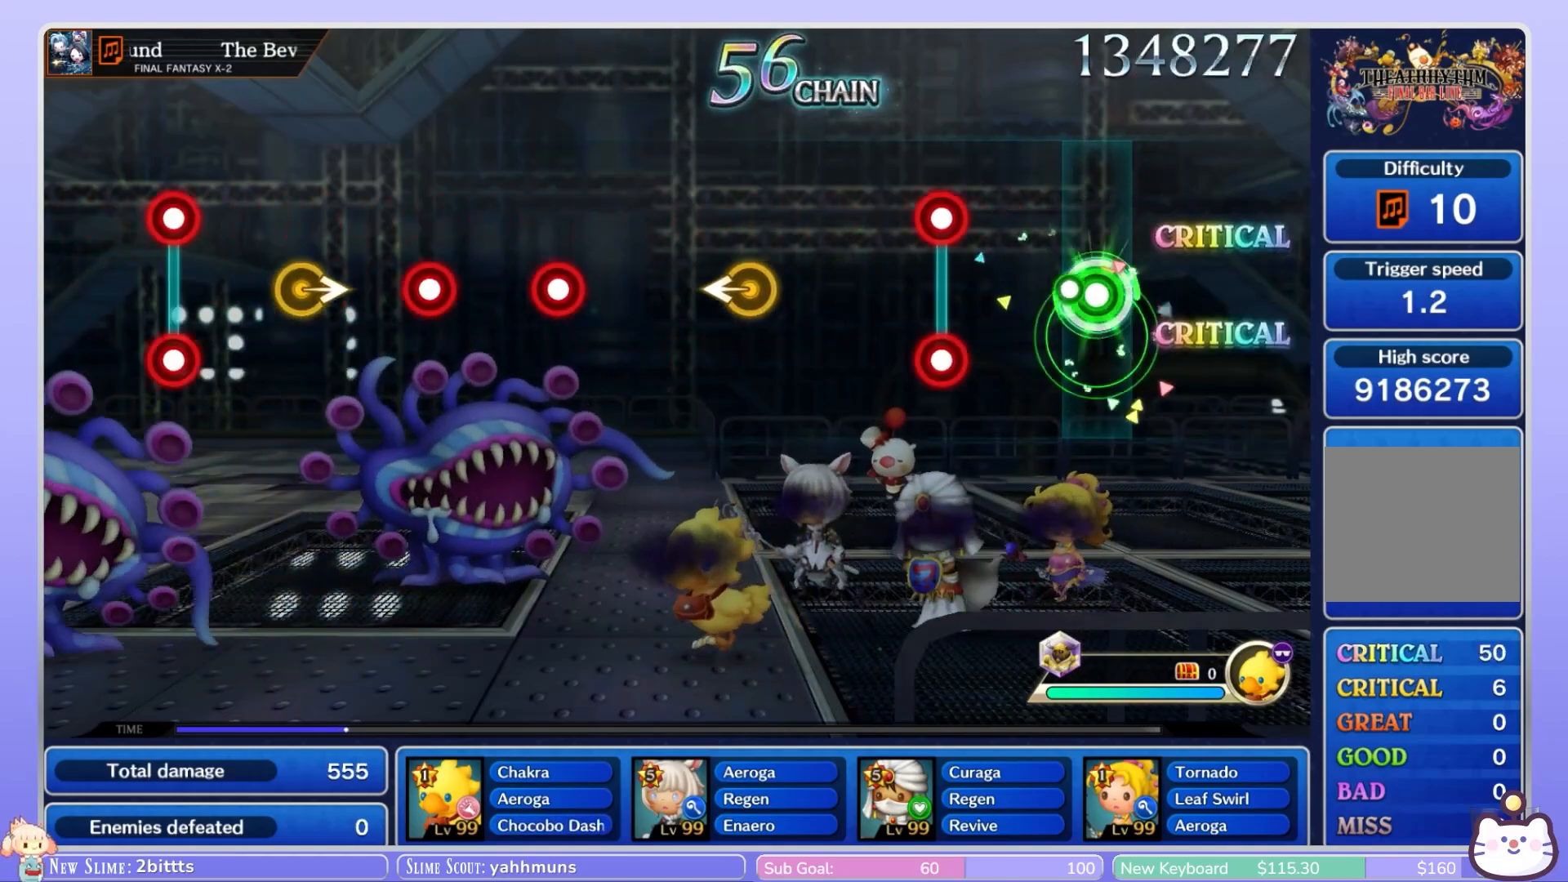
{"dt_ms": 500, "buttons": [], "left_stick": "center", "right_stick": "center", "events": [[83, "left_stick", "center"], [100, "R1", "up"], [300, "L1", "down"], [317, "R1", "down"], [417, "R1", "up"], [433, "L1", "up"]]}
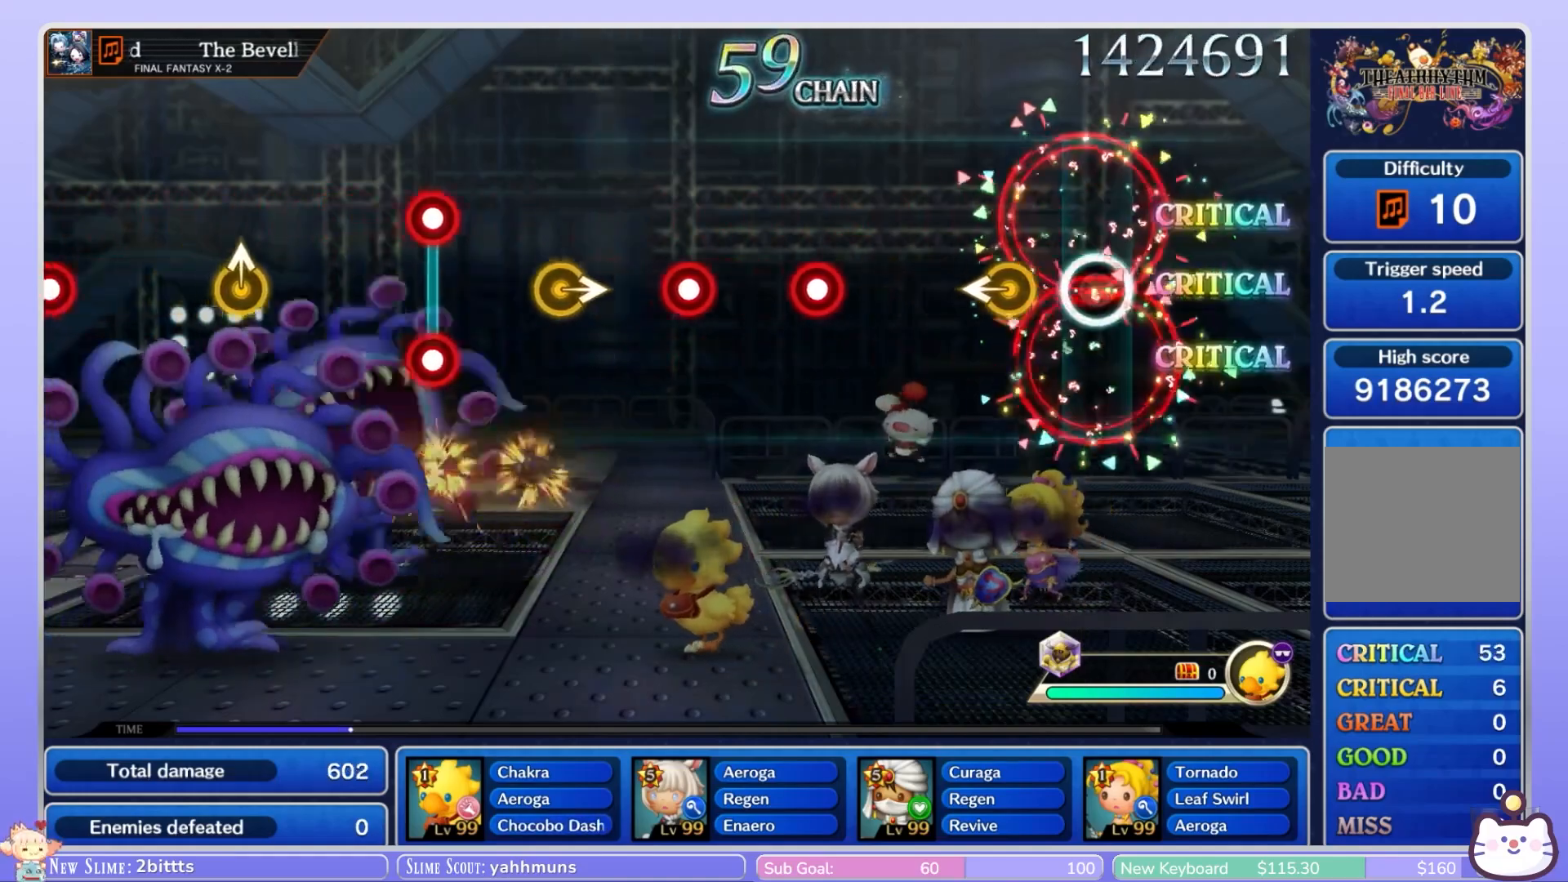
{"dt_ms": 500, "buttons": [], "left_stick": "center", "right_stick": "center", "events": [[183, "left_stick", "left"], [350, "left_stick", "center"]]}
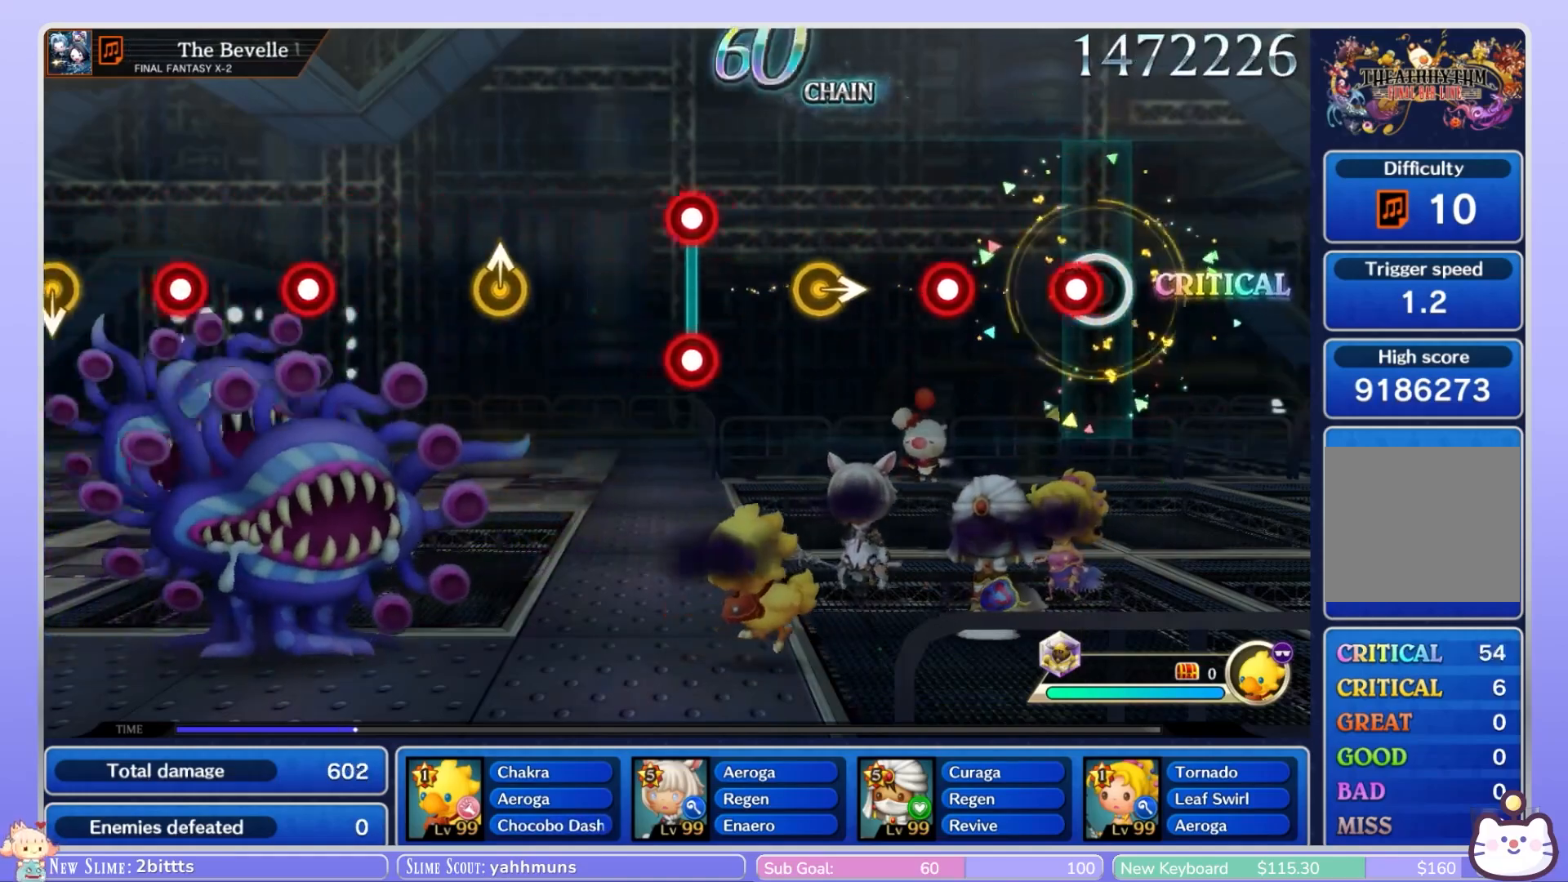
{"dt_ms": 500, "buttons": [], "left_stick": "center", "right_stick": "center", "events": [[67, "R1", "down"], [150, "R1", "up"], [300, "R1", "down"], [400, "R1", "up"]]}